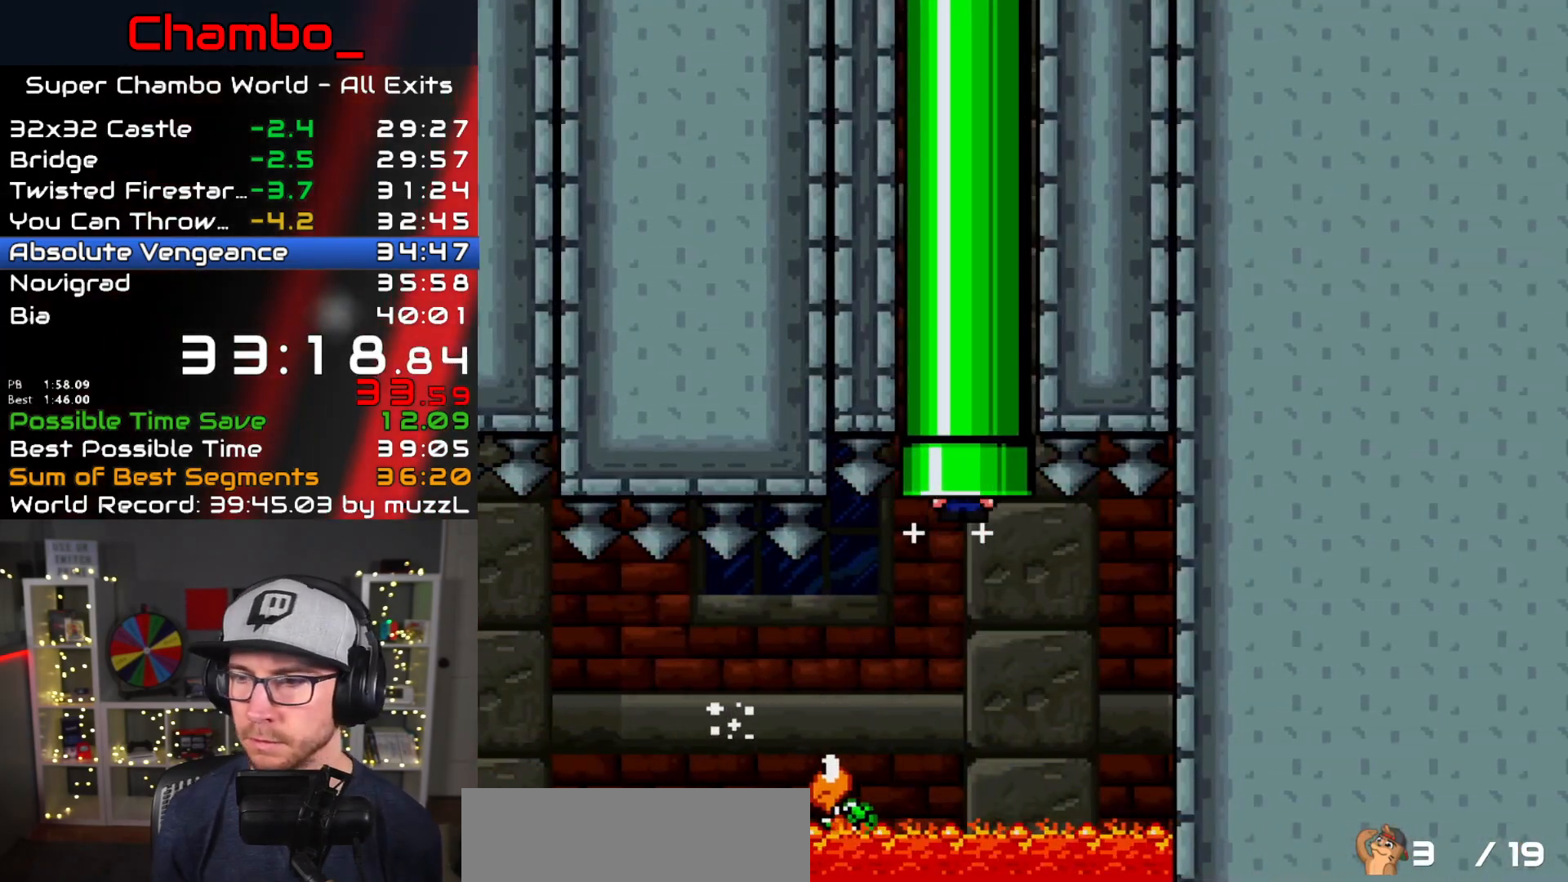
Gameplay with a controller (Nintendo layout); each line is a JSON object with the inputs held at the frame after it (dt_ms = milliseconds from this image to that frame). "events" lists button and stick changes between this image and that frame as [ms after this image, input, new state], when the widget could be followed in between. Not read: L1 L3 R1 R3 SELECT START.
{"dt_ms": 1000, "buttons": []}
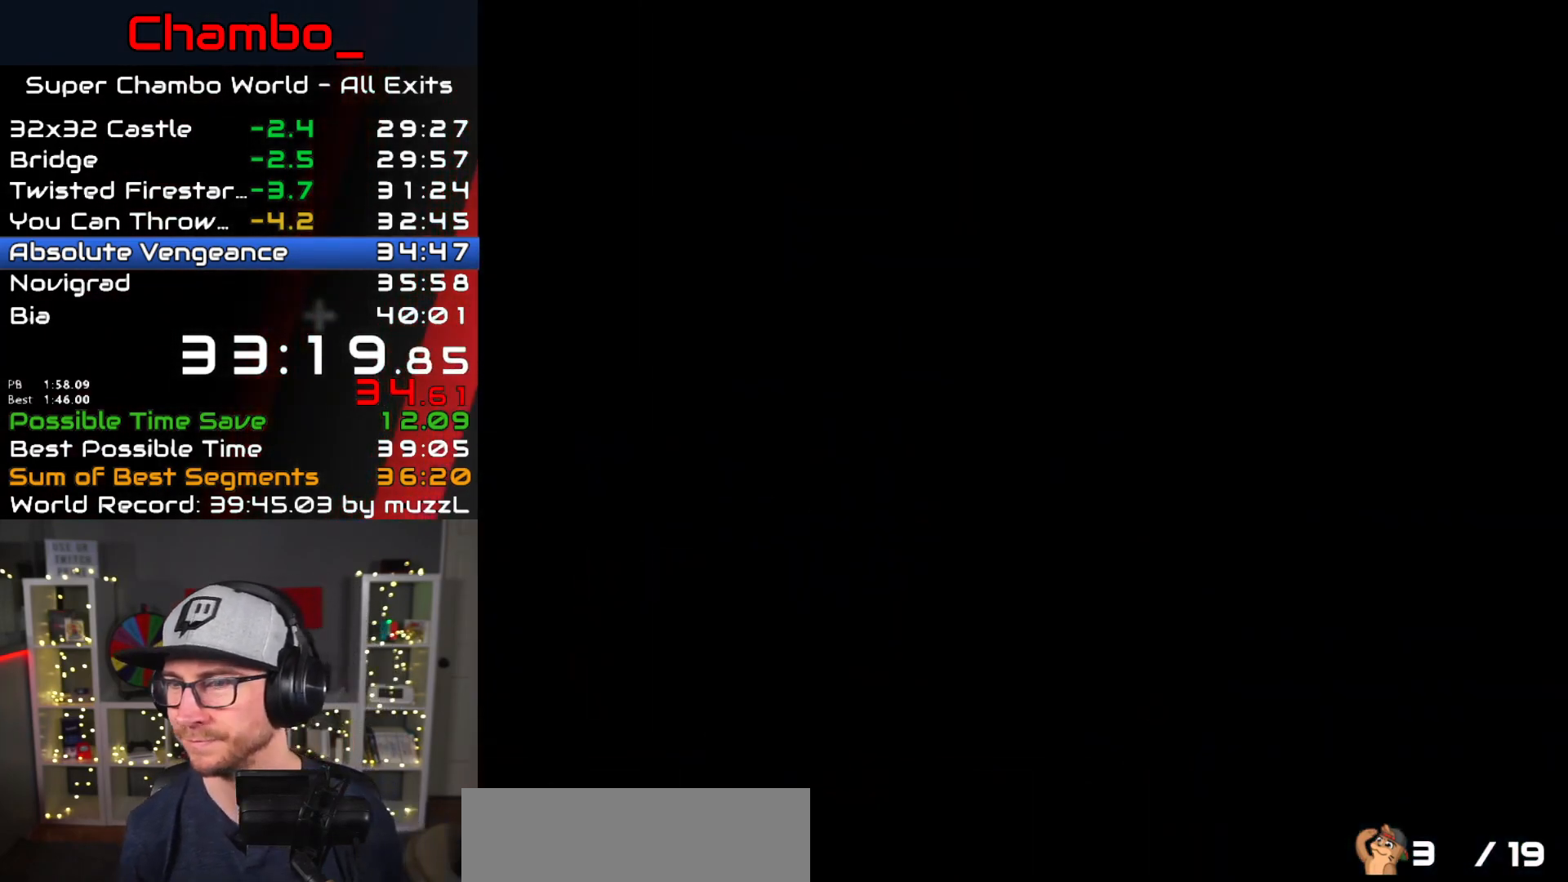
{"dt_ms": 500, "buttons": [], "events": []}
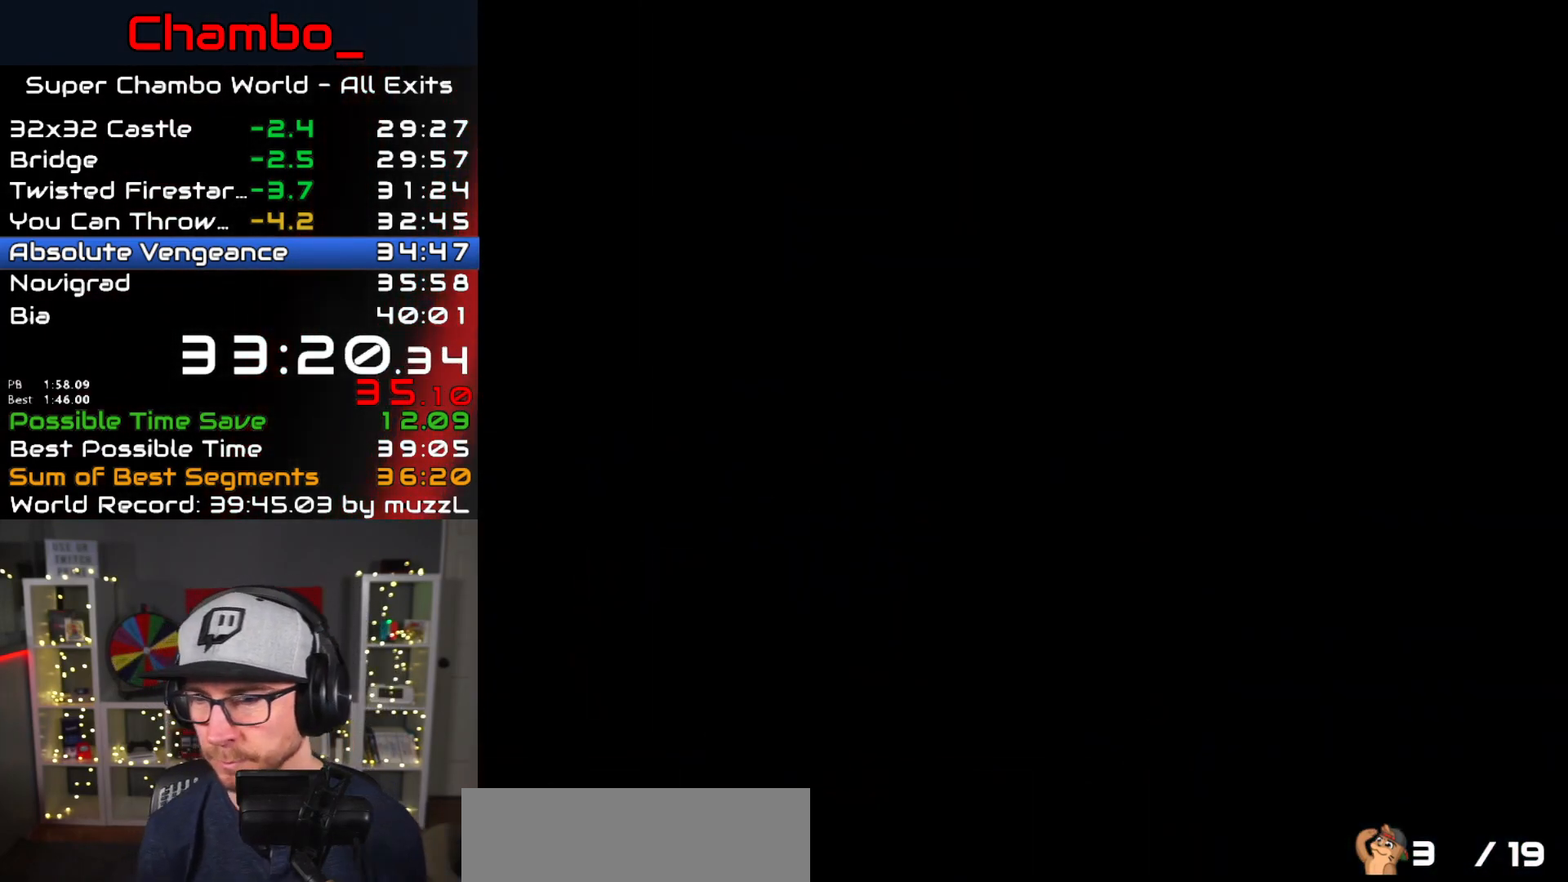
{"dt_ms": 500, "buttons": [], "events": [[50, "DPAD_RIGHT", "down"], [83, "X", "down"], [233, "X", "up"], [317, "X", "down"], [383, "DPAD_RIGHT", "up"], [400, "X", "up"]]}
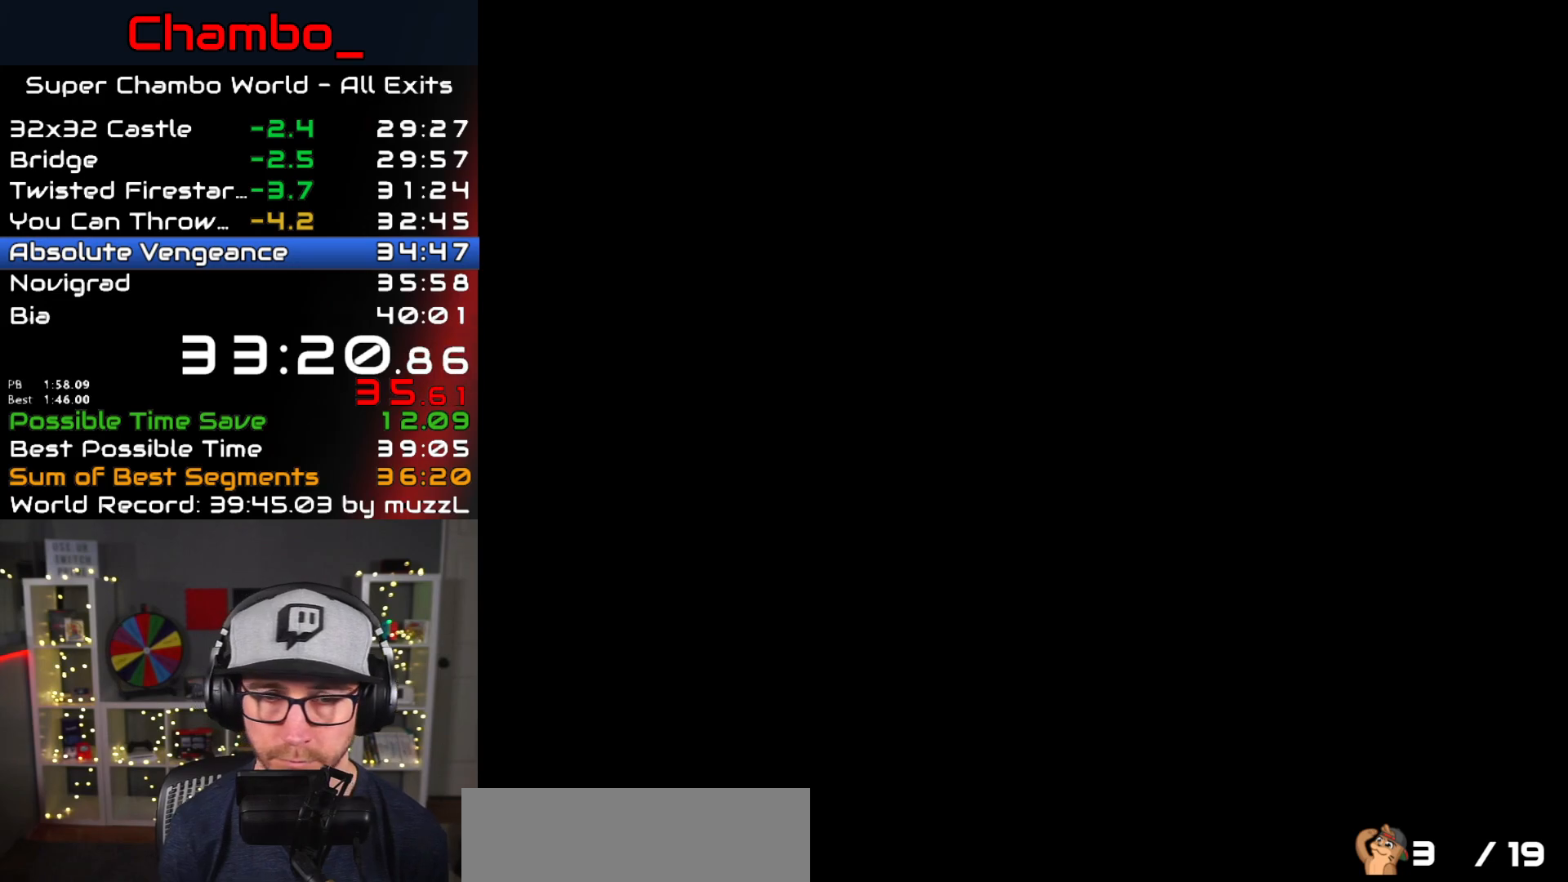
{"dt_ms": 500, "buttons": ["X"], "events": [[33, "X", "down"], [150, "X", "up"], [283, "X", "down"]]}
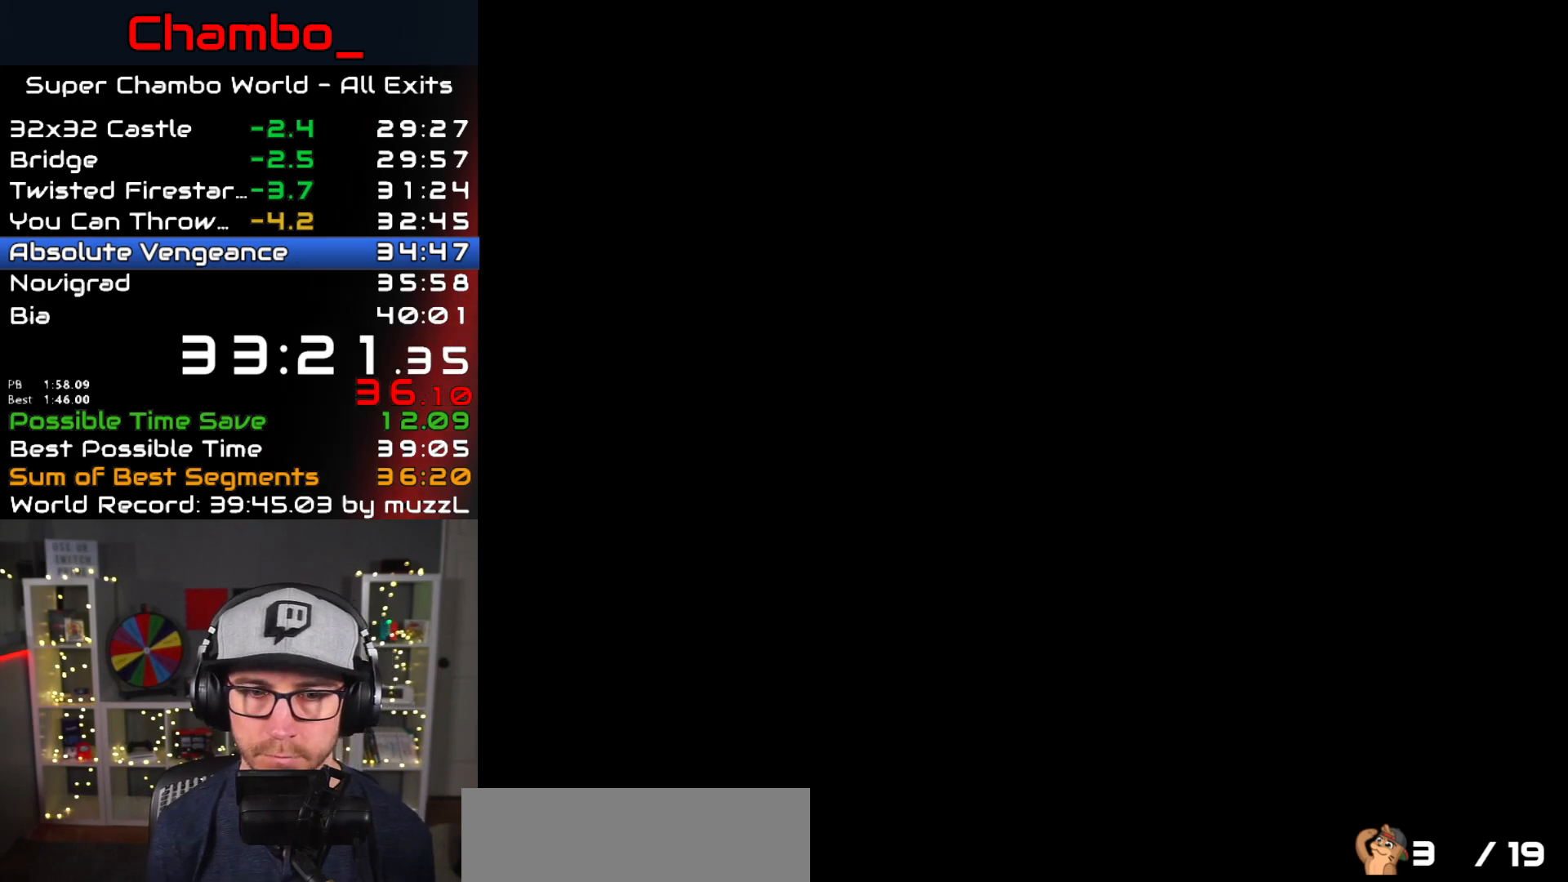
{"dt_ms": 500, "buttons": ["X"], "events": []}
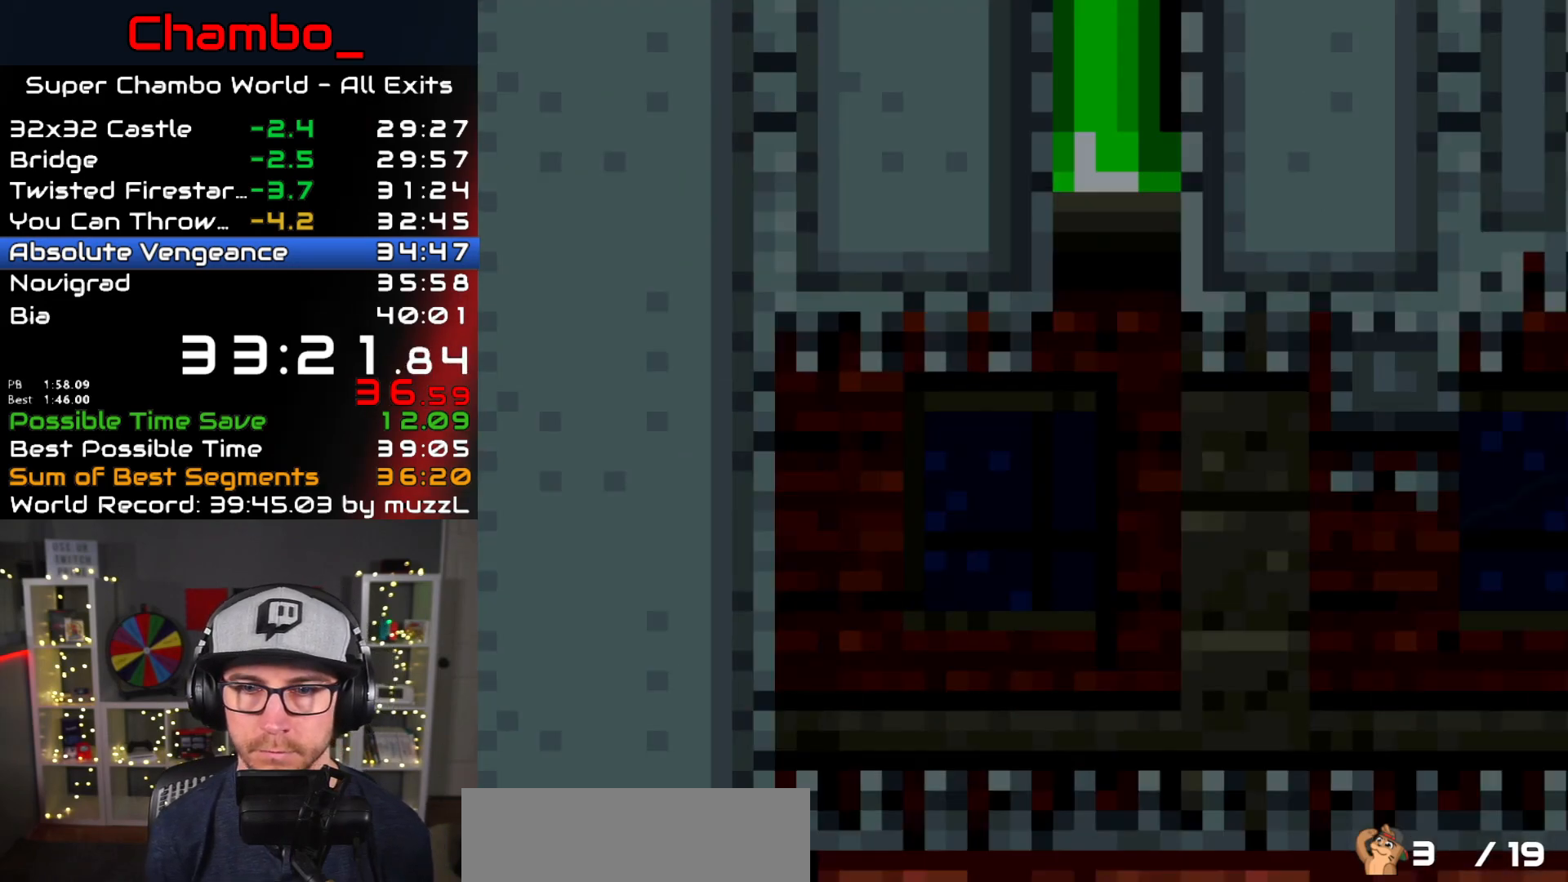
{"dt_ms": 500, "buttons": ["X"], "events": []}
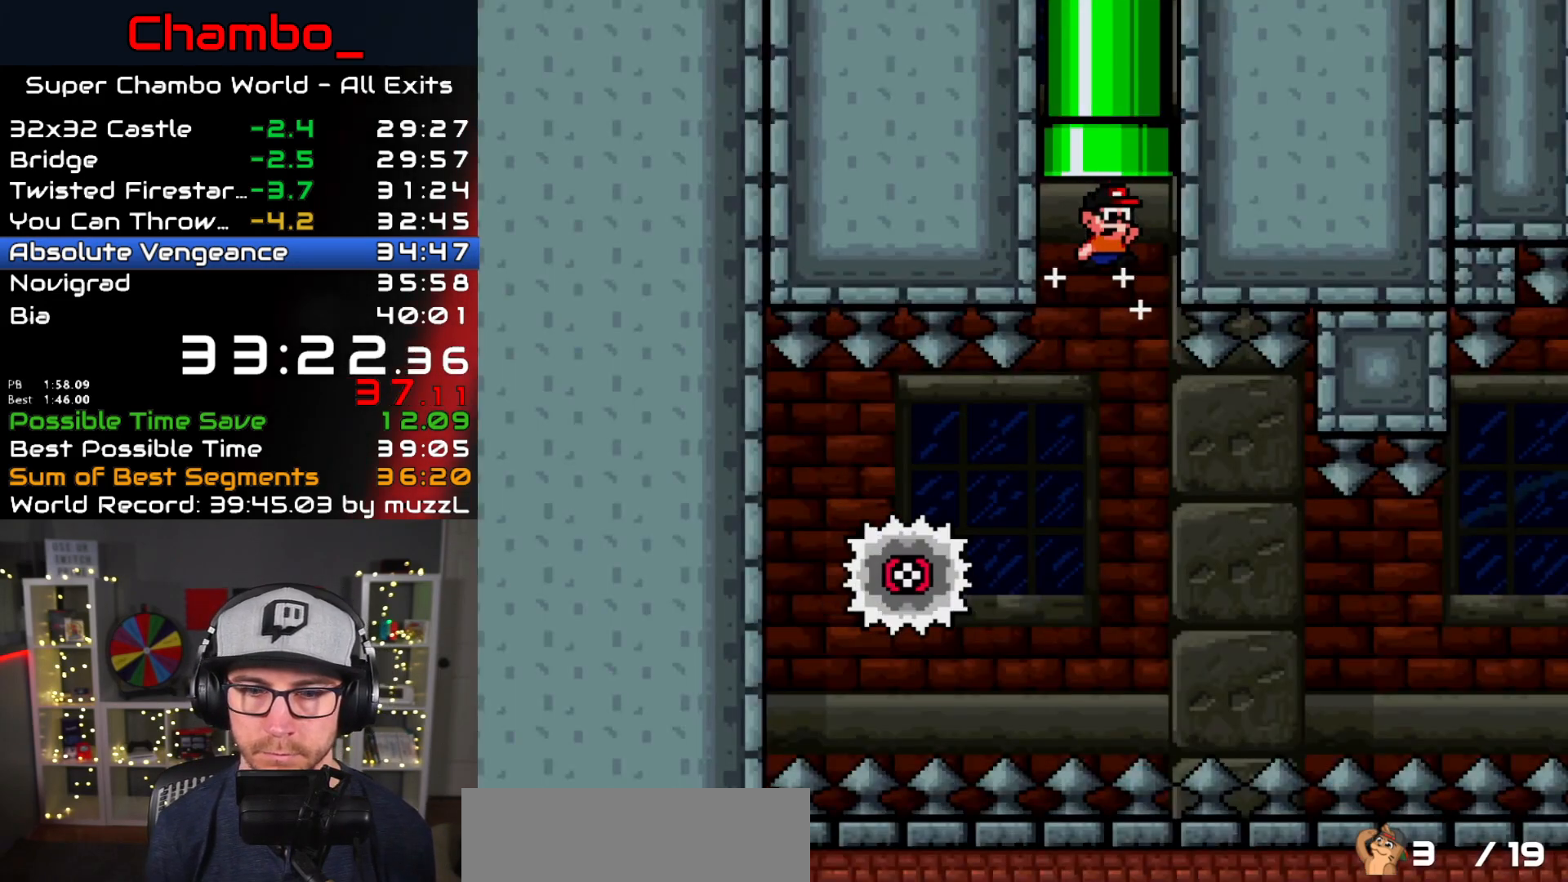
{"dt_ms": 500, "buttons": ["X", "DPAD_RIGHT"], "events": [[167, "A", "down"], [317, "A", "up"], [367, "DPAD_RIGHT", "down"]]}
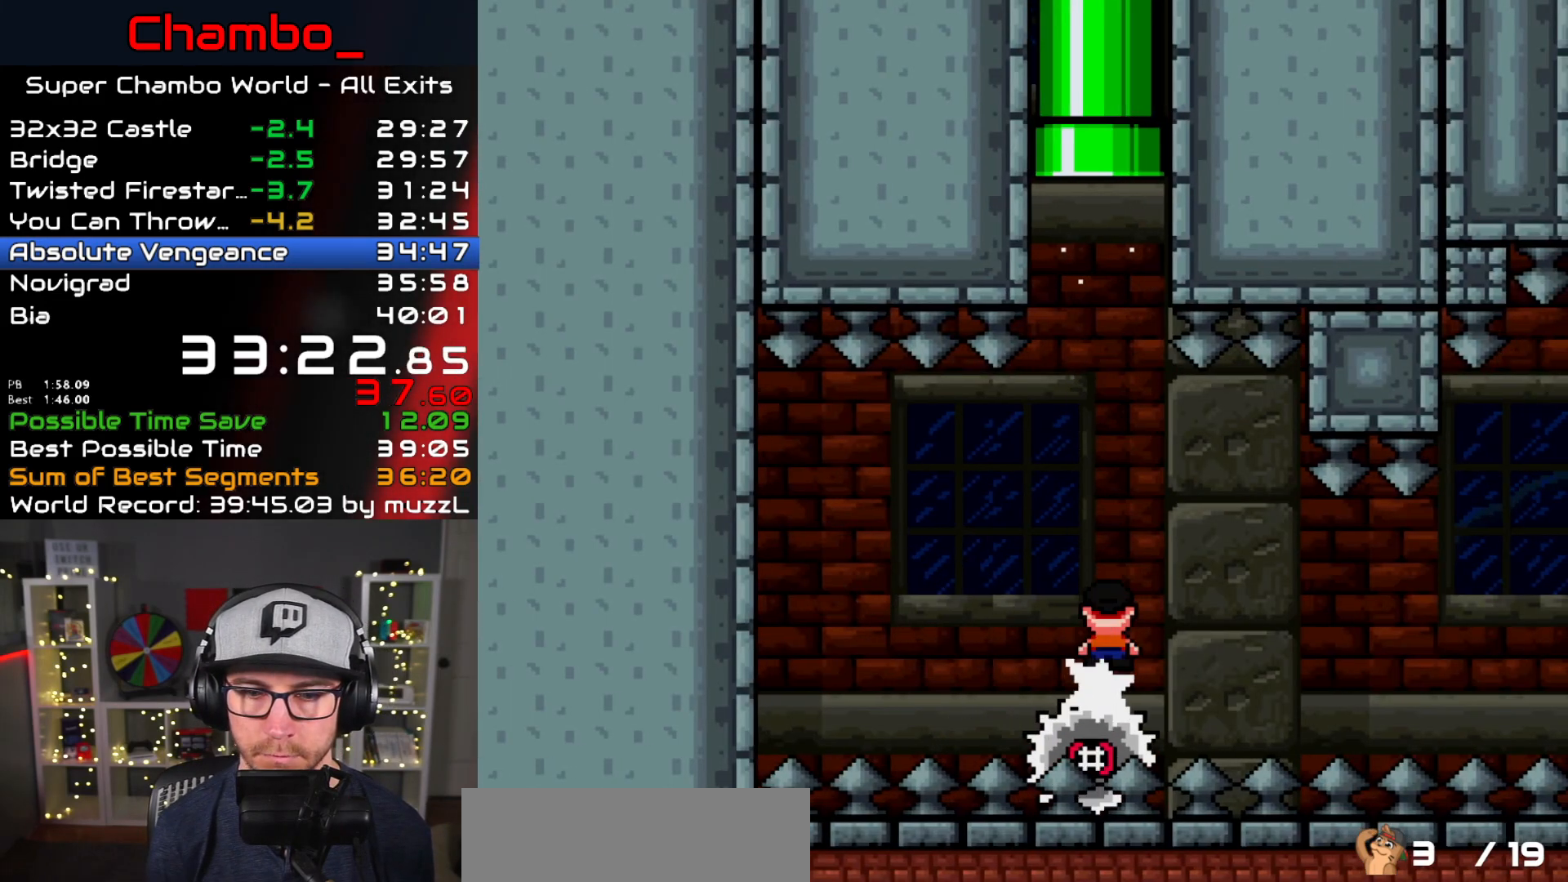
{"dt_ms": 500, "buttons": ["Y"]}
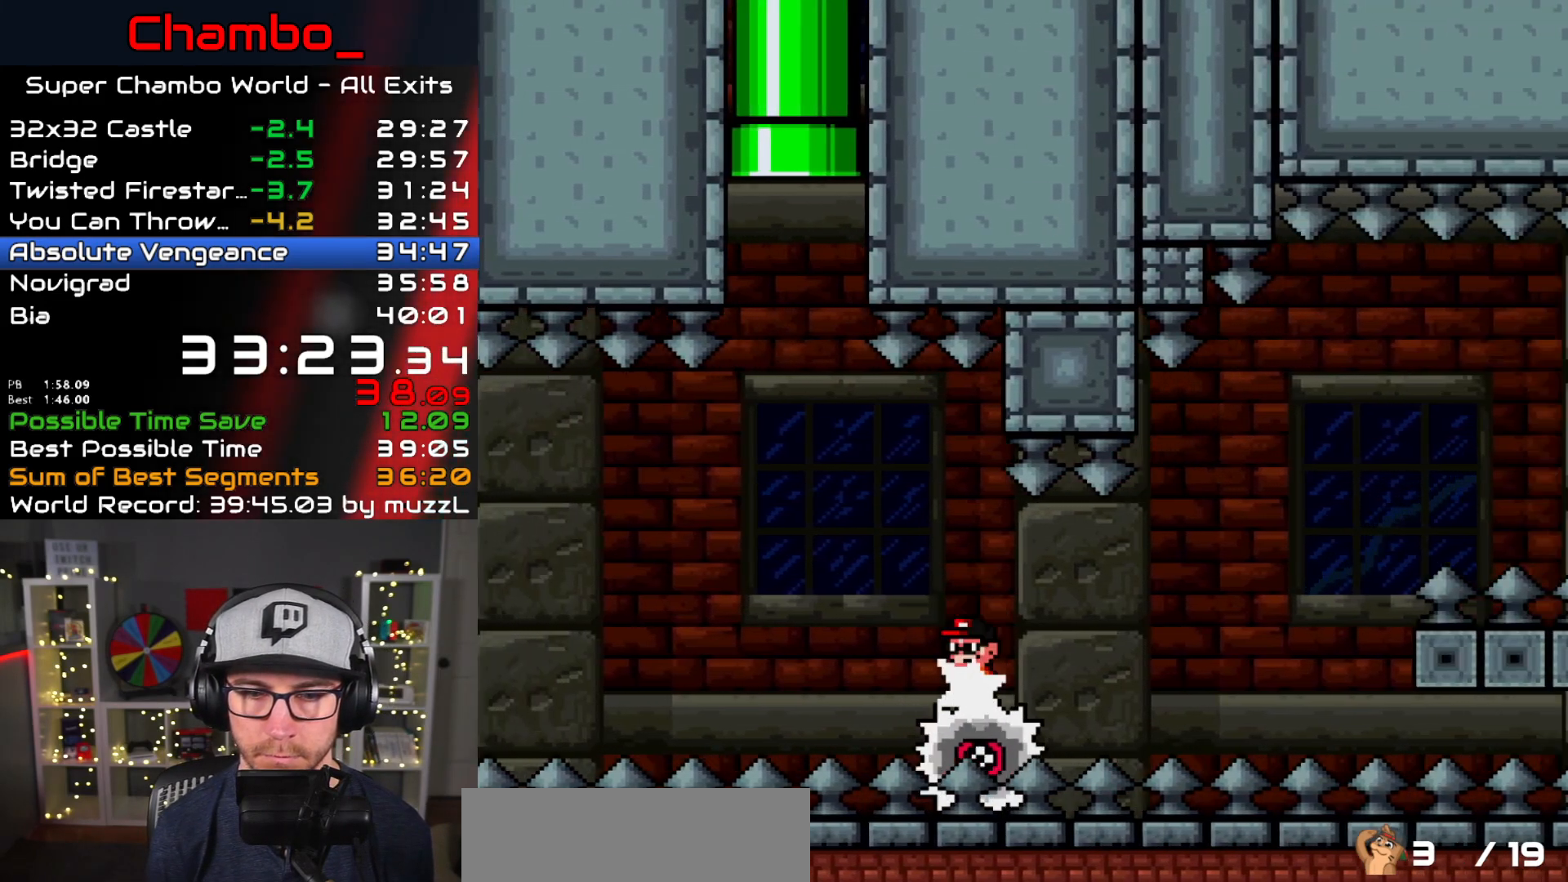
{"dt_ms": 500, "buttons": ["Y", "DPAD_RIGHT"], "events": [[450, "DPAD_RIGHT", "down"]]}
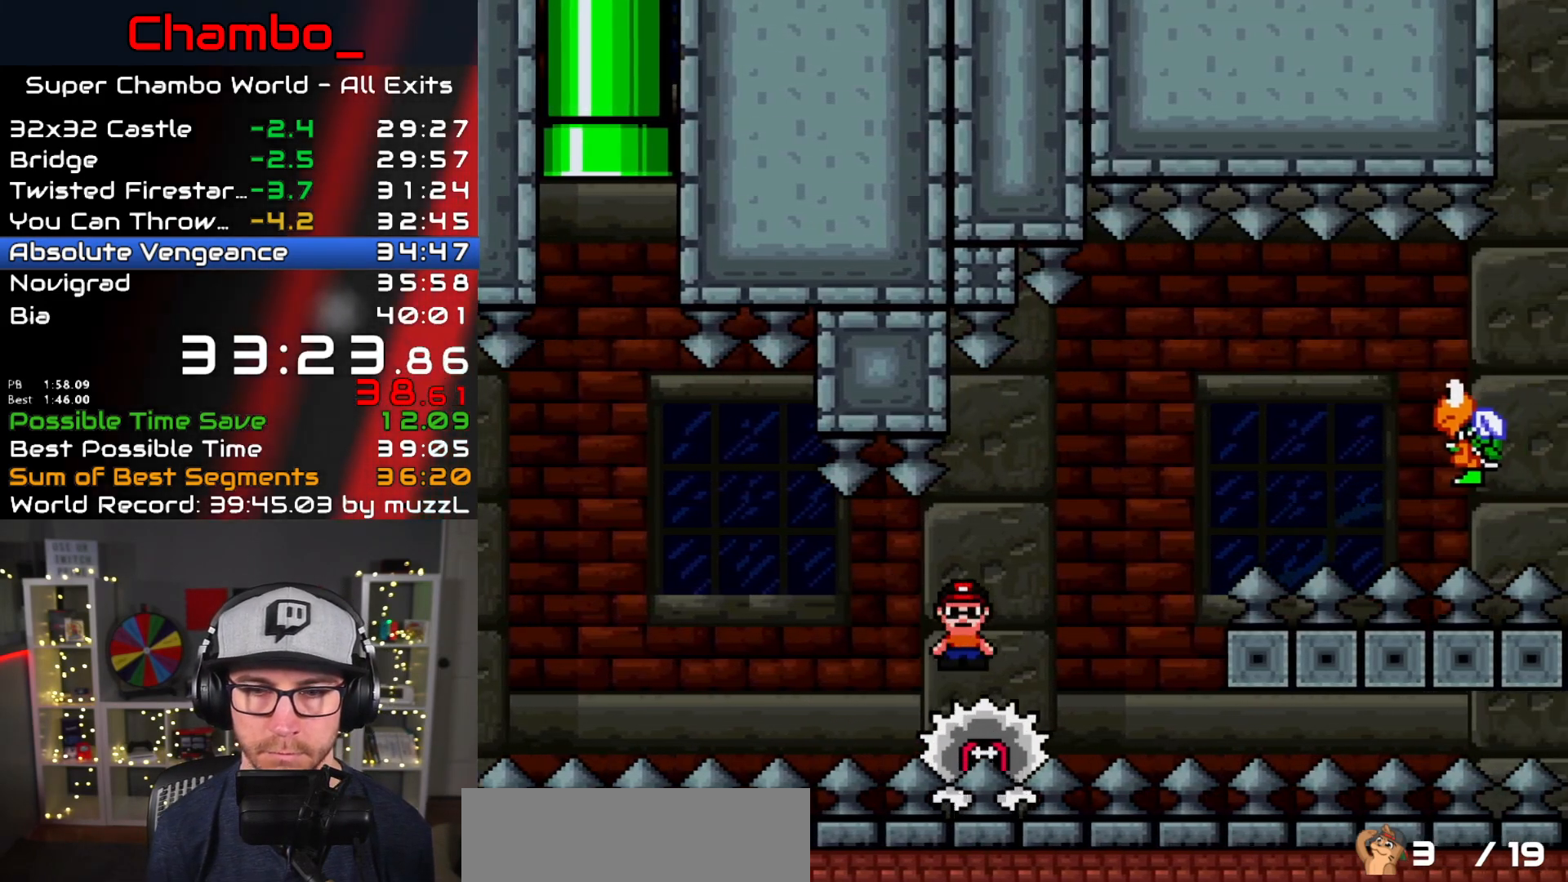
{"dt_ms": 500, "buttons": ["A", "X", "DPAD_LEFT"], "events": [[33, "X", "down"], [67, "A", "down"], [83, "Y", "up"], [383, "DPAD_LEFT", "down"], [383, "DPAD_RIGHT", "up"]]}
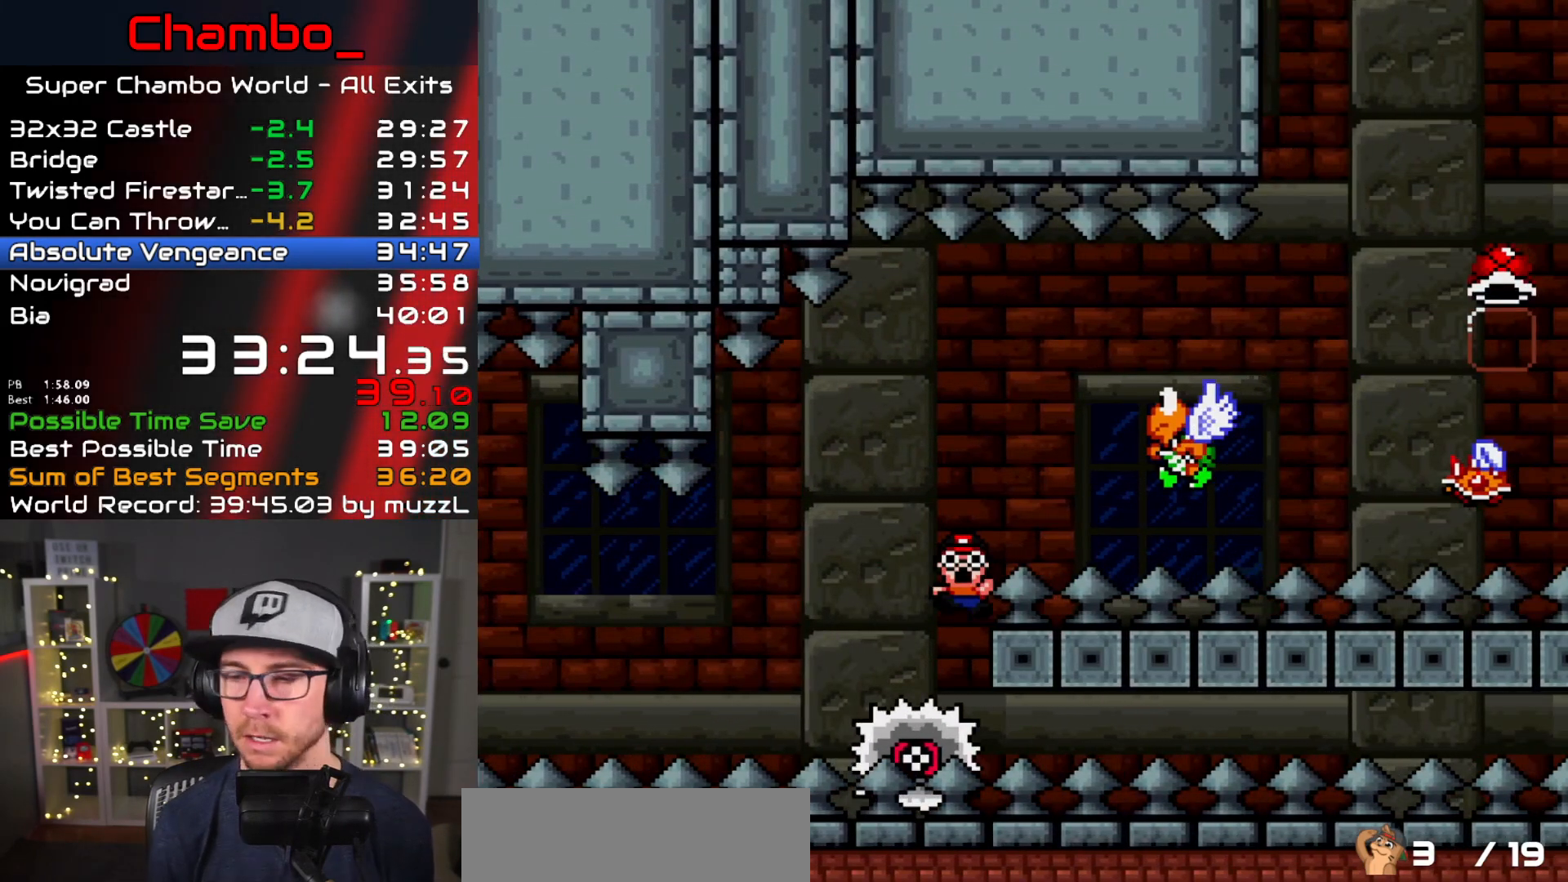
{"dt_ms": 500, "buttons": ["A"], "events": [[150, "DPAD_LEFT", "up"], [150, "DPAD_RIGHT", "down"], [250, "DPAD_RIGHT", "up"], [333, "A", "up"], [333, "X", "up"], [433, "A", "down"]]}
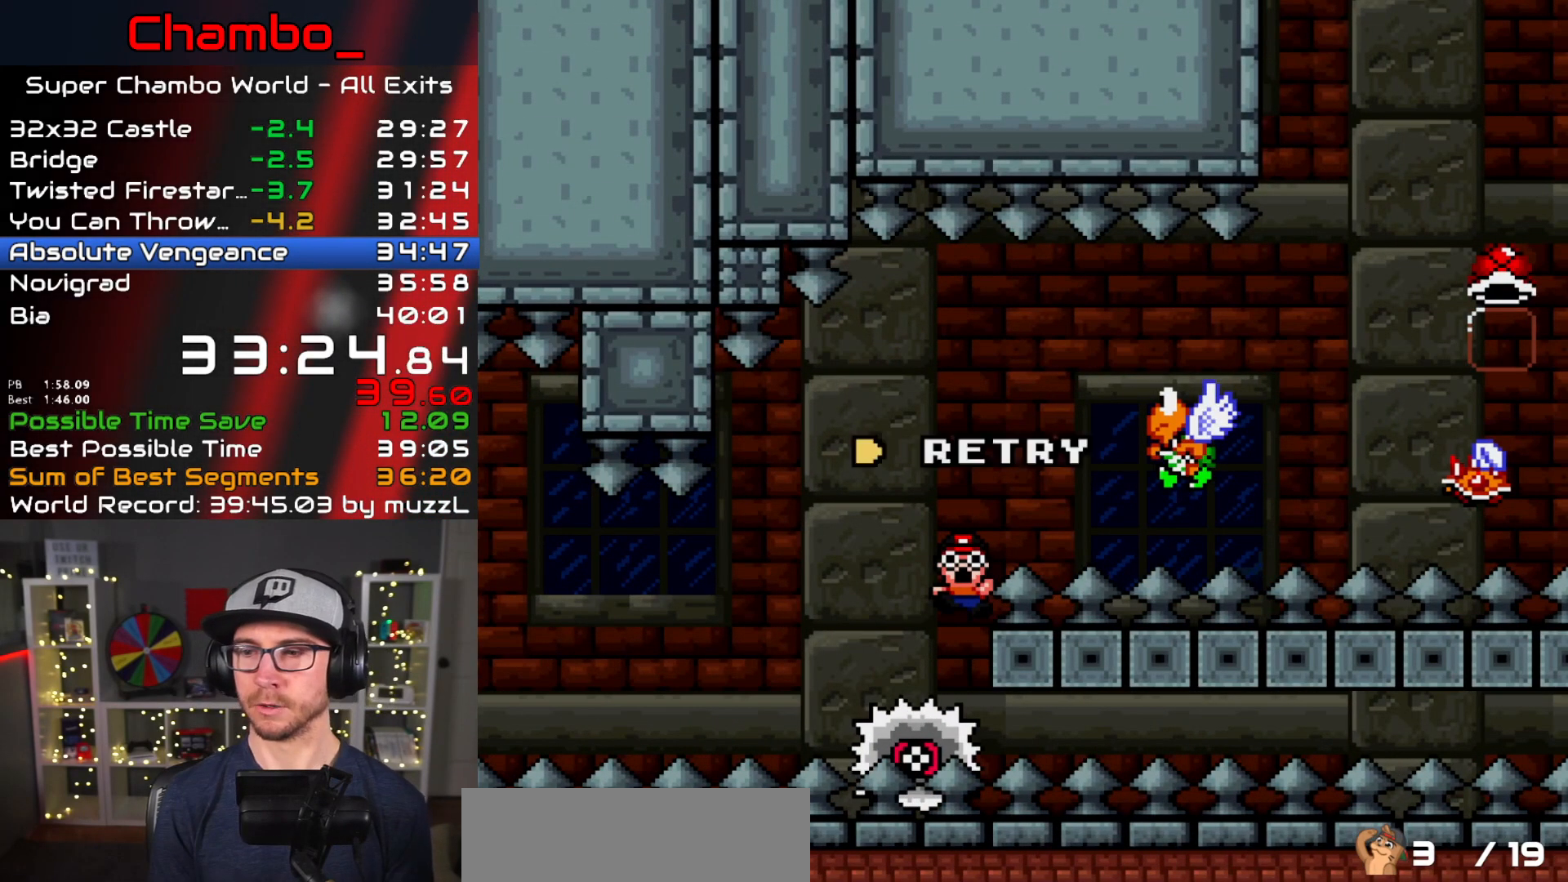
{"dt_ms": 500, "buttons": [], "events": [[33, "A", "up"], [83, "A", "down"], [183, "A", "up"], [367, "A", "down"], [450, "A", "up"]]}
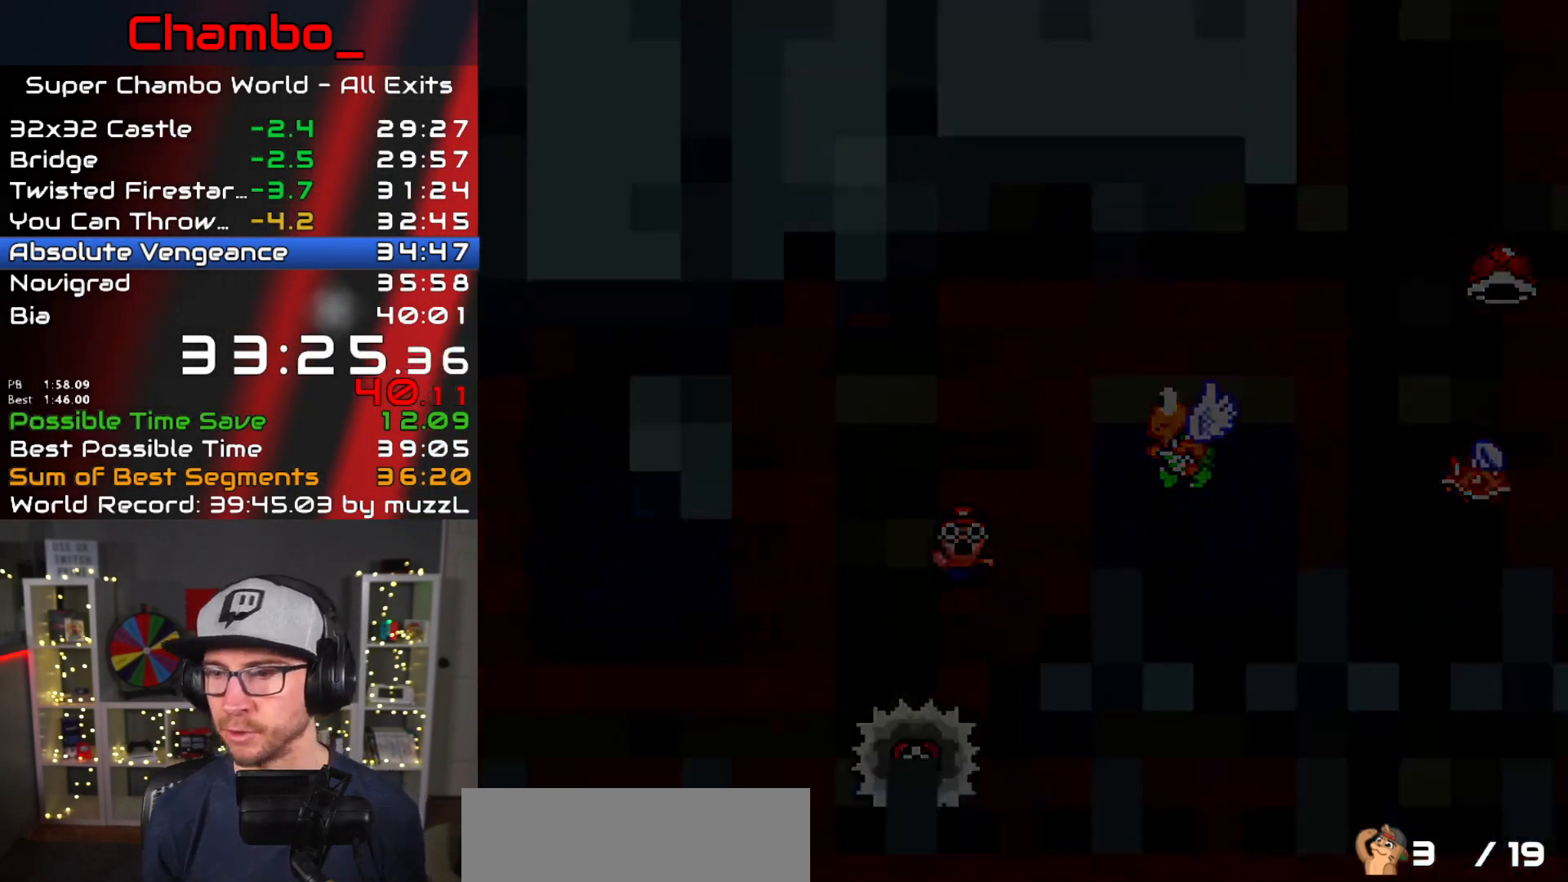
{"dt_ms": 500, "buttons": [], "events": []}
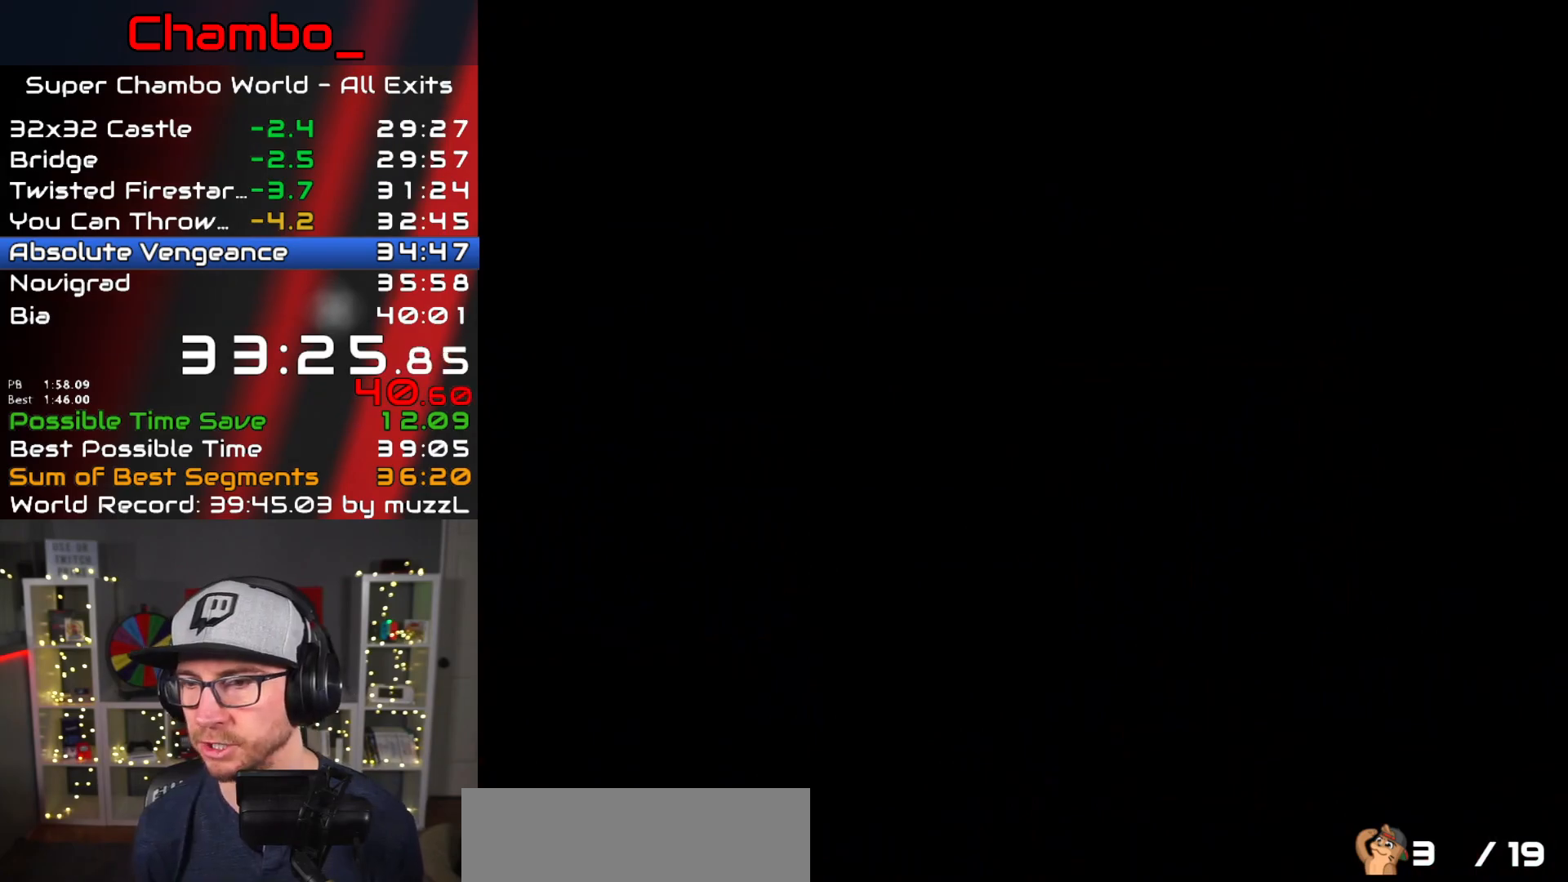
{"dt_ms": 500, "buttons": [], "events": []}
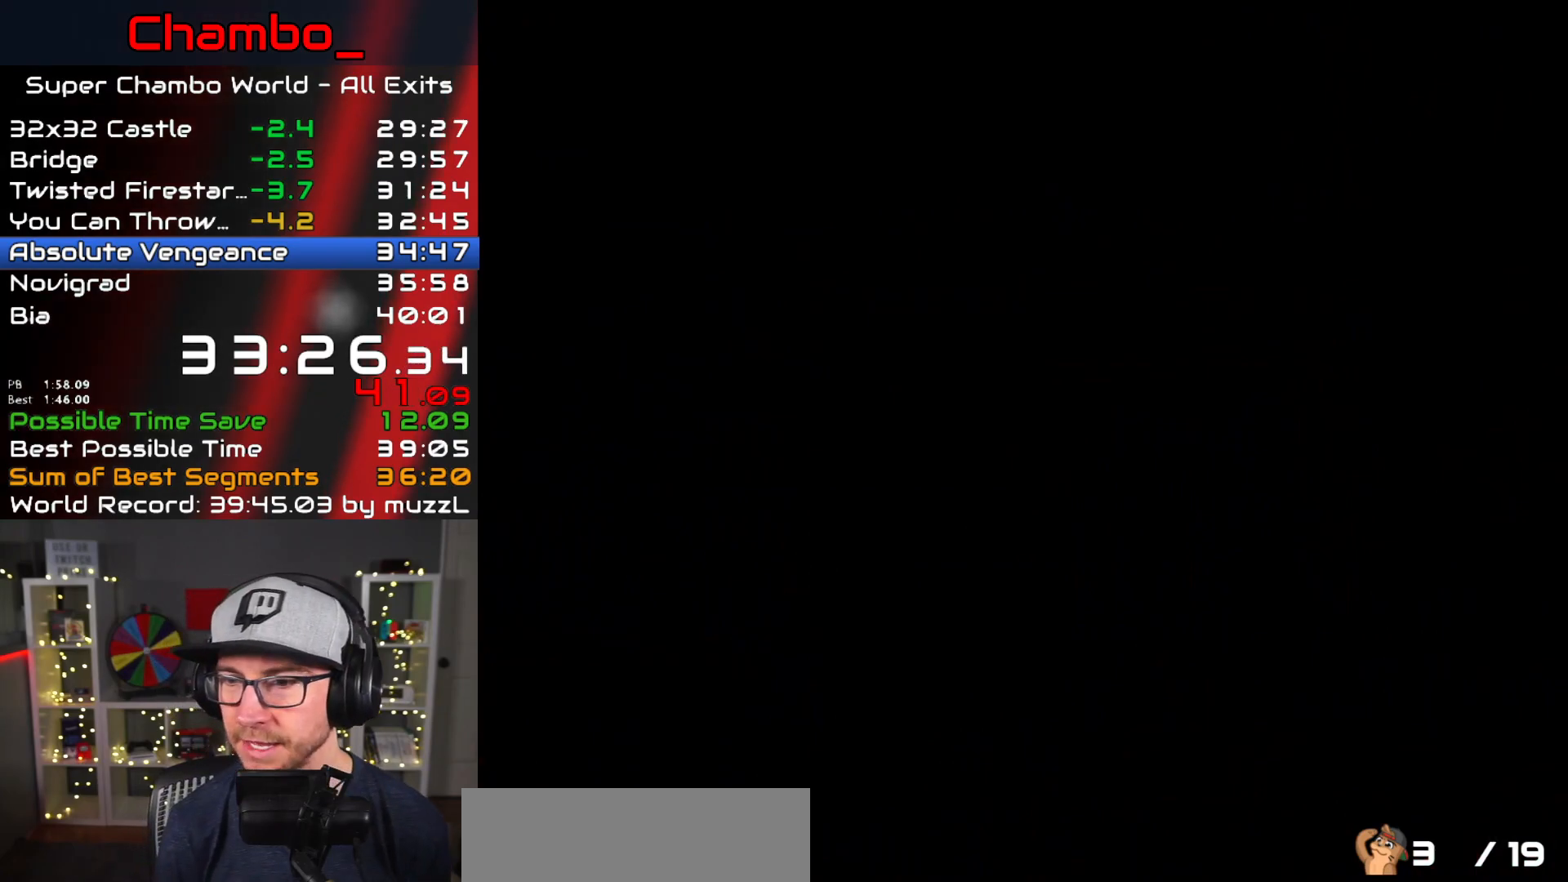
{"dt_ms": 500, "buttons": [], "events": []}
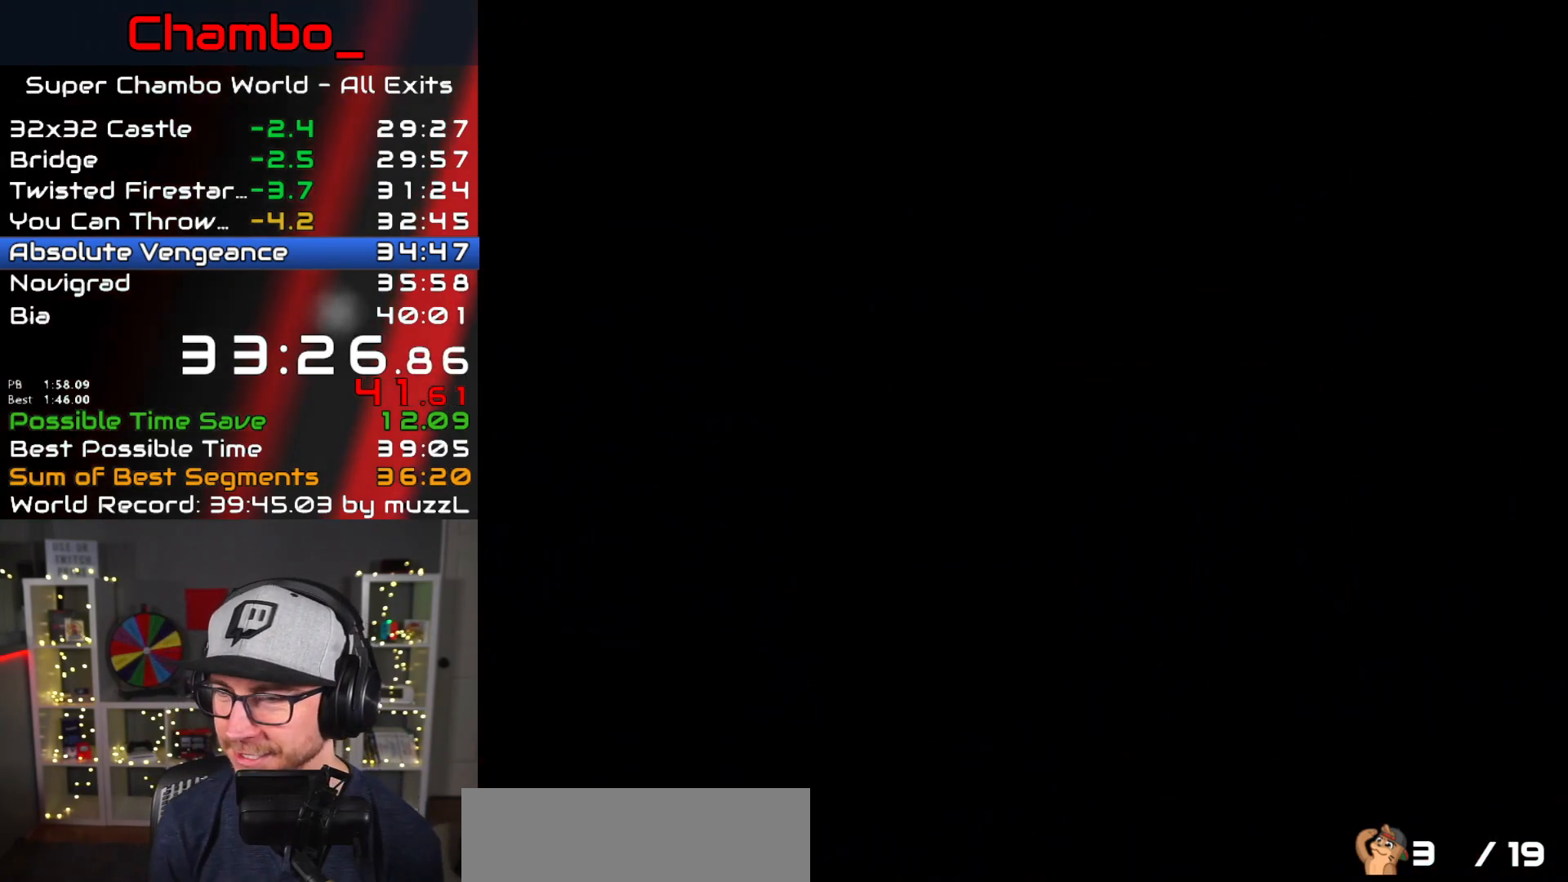
{"dt_ms": 500, "buttons": [], "events": []}
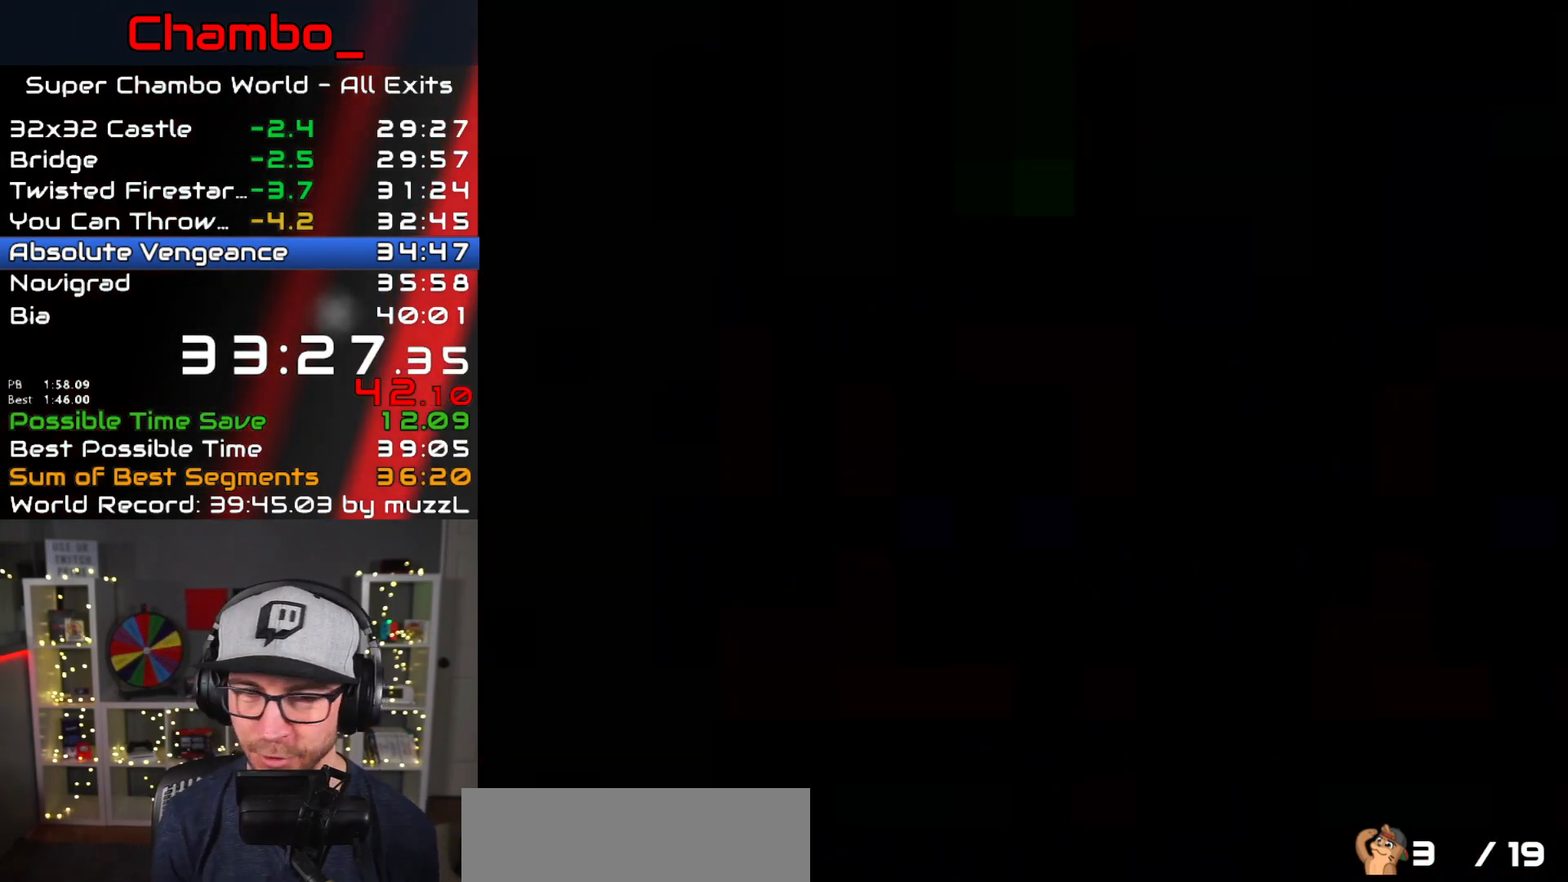
{"dt_ms": 500, "buttons": ["X"], "events": [[217, "X", "down"]]}
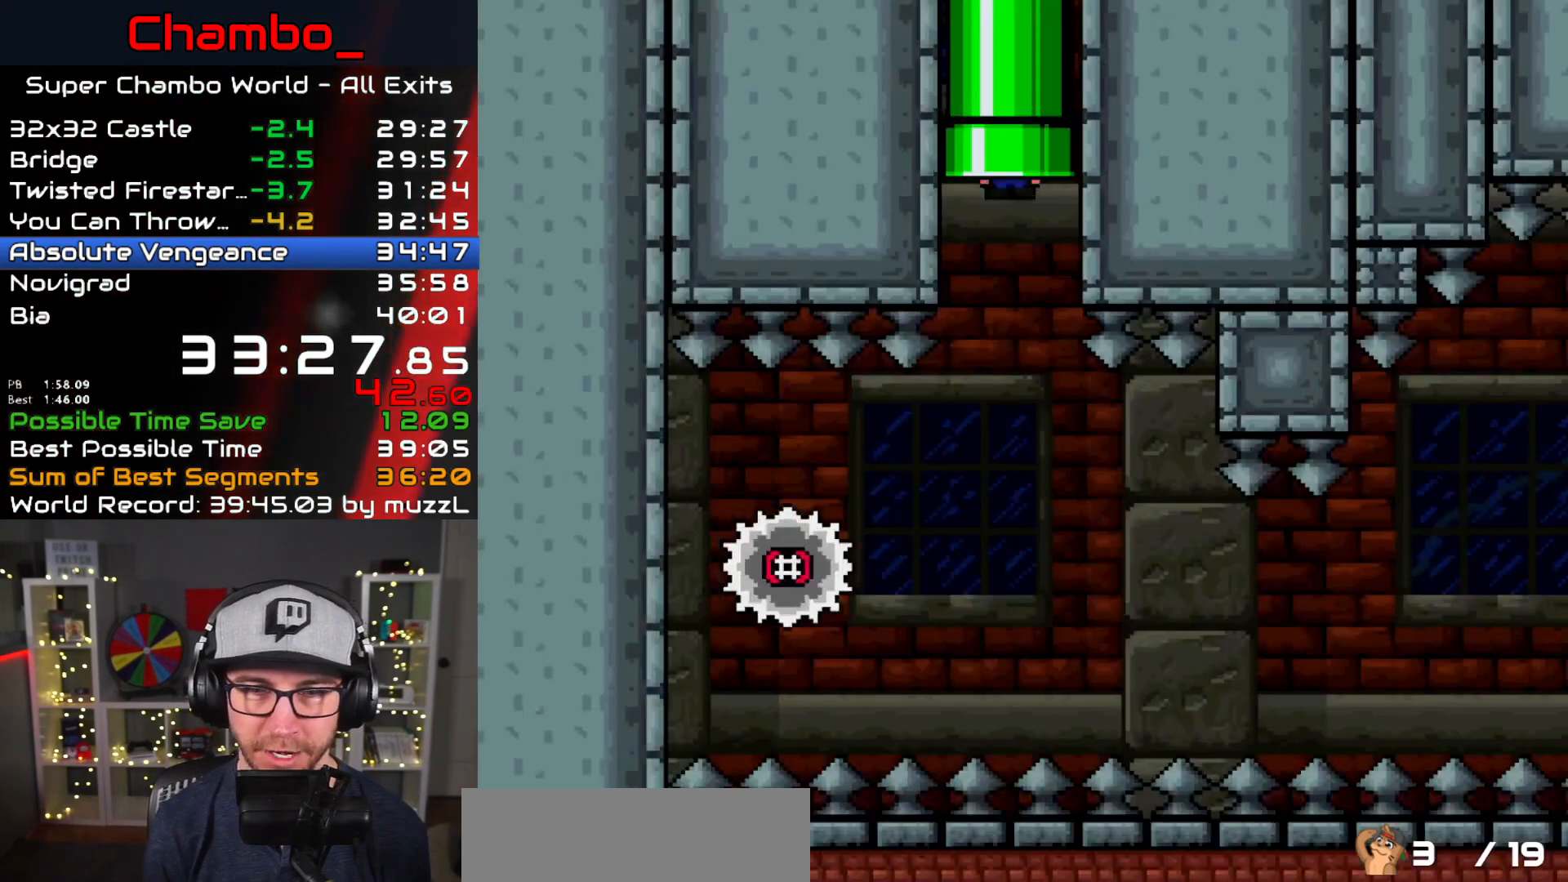
{"dt_ms": 500, "buttons": ["A", "X", "DPAD_RIGHT"], "events": [[400, "A", "down"], [467, "DPAD_RIGHT", "down"]]}
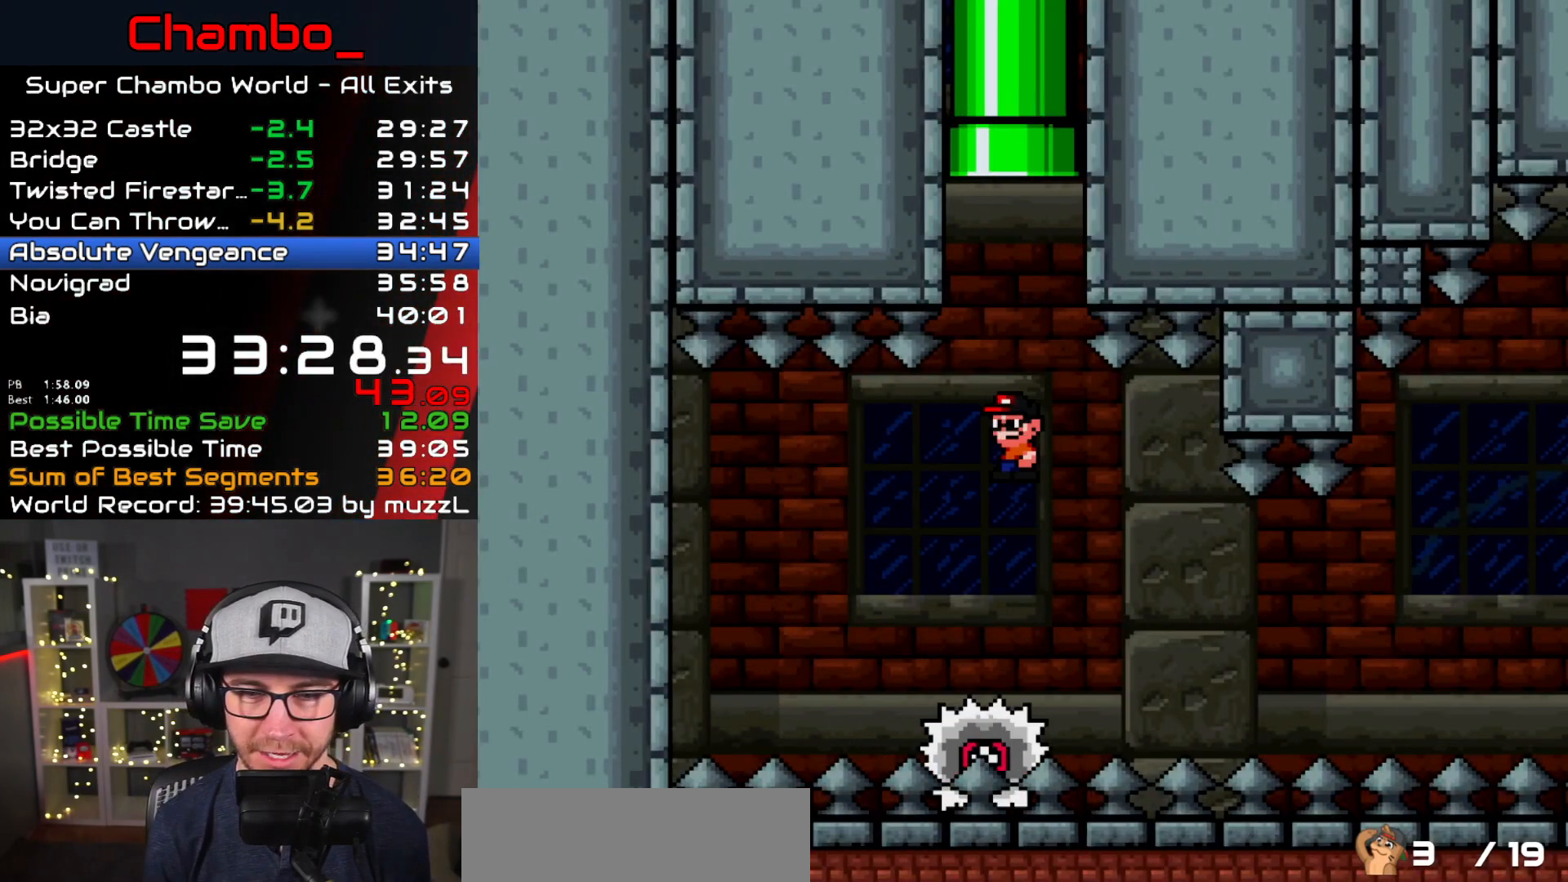
{"dt_ms": 500, "buttons": ["X"], "events": [[17, "A", "up"], [183, "DPAD_RIGHT", "up"], [400, "DPAD_RIGHT", "down"], [467, "DPAD_RIGHT", "up"]]}
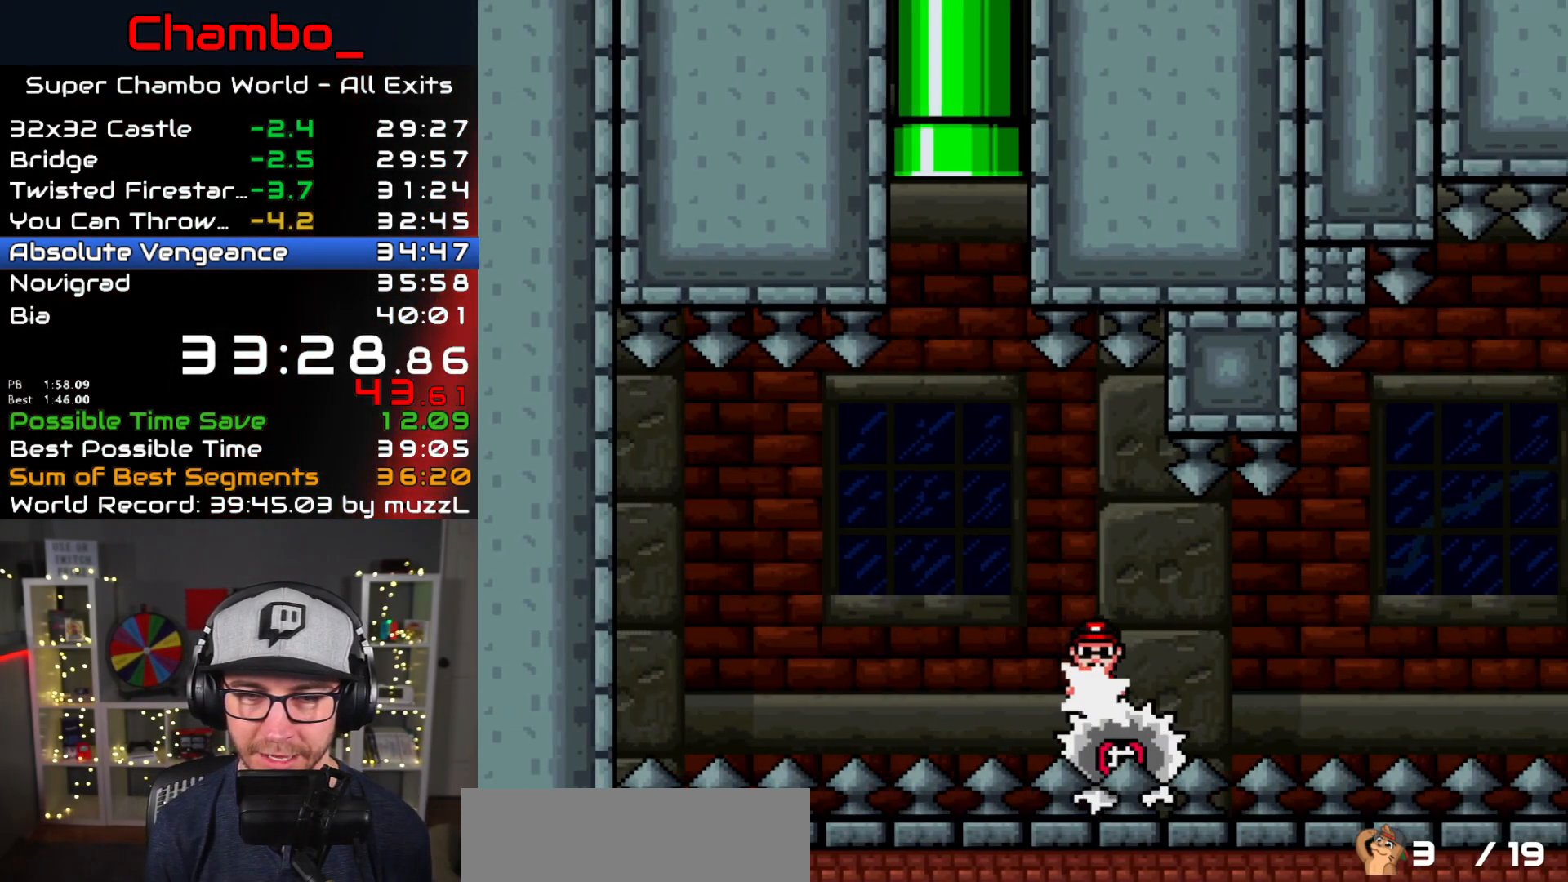
{"dt_ms": 500, "buttons": ["A", "X", "DPAD_RIGHT"], "events": [[483, "A", "down"], [500, "DPAD_RIGHT", "down"]]}
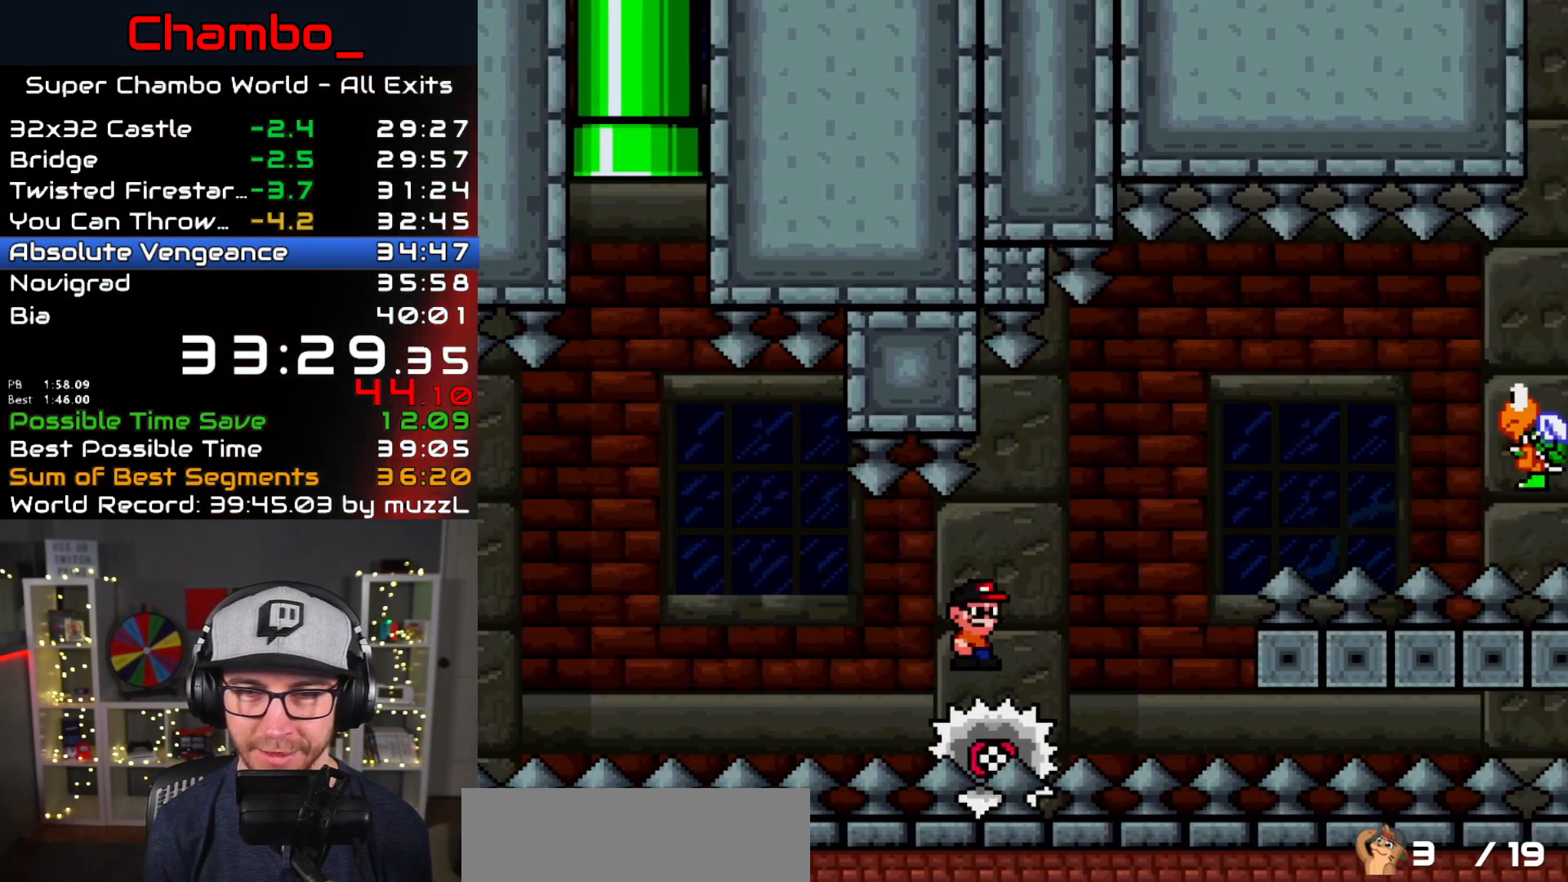
{"dt_ms": 500, "buttons": ["B", "Y", "DPAD_RIGHT"], "events": [[350, "B", "down"], [350, "Y", "down"], [367, "A", "up"], [383, "X", "up"]]}
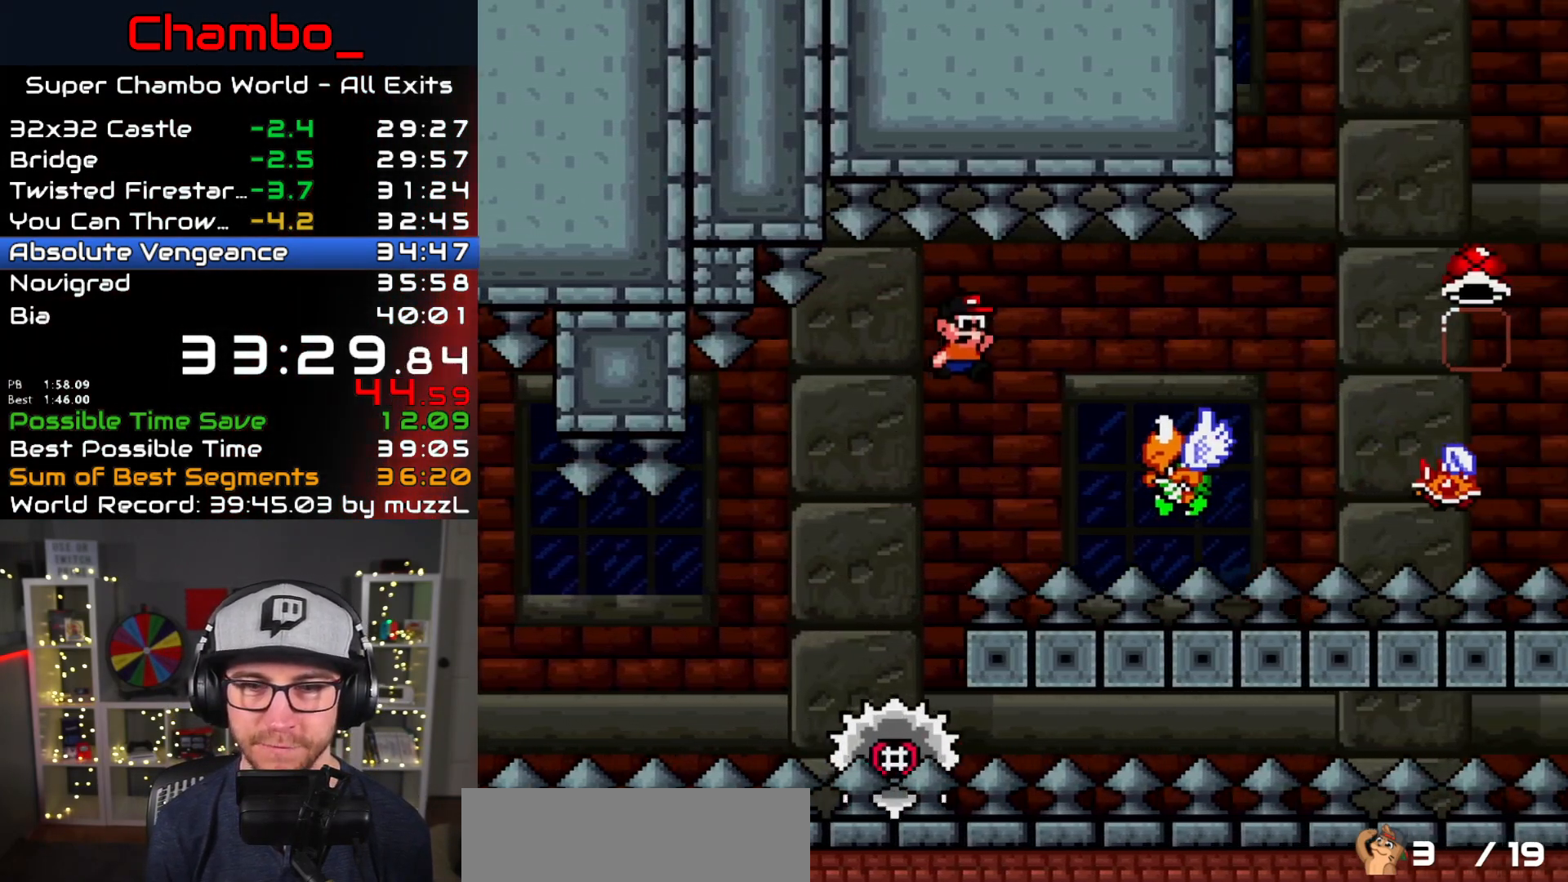
{"dt_ms": 500, "buttons": ["A", "X", "DPAD_RIGHT"], "events": [[150, "B", "up"], [333, "X", "down"], [333, "Y", "up"], [367, "A", "down"]]}
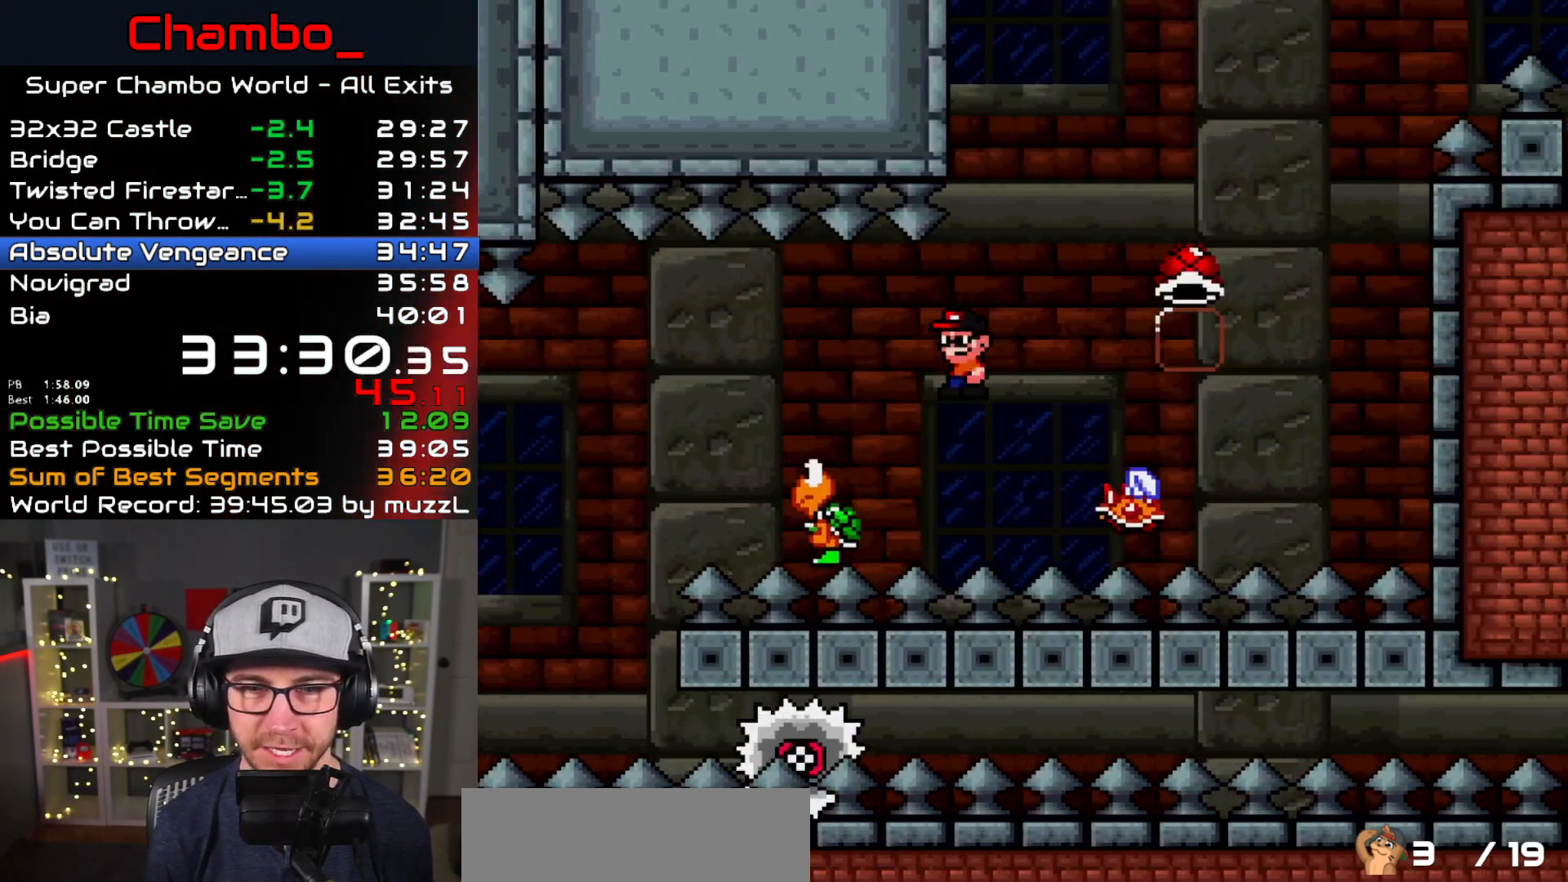
{"dt_ms": 500, "buttons": ["A", "X", "DPAD_RIGHT"], "events": [[333, "DPAD_LEFT", "down"], [333, "DPAD_RIGHT", "up"], [483, "DPAD_LEFT", "up"], [500, "DPAD_RIGHT", "down"]]}
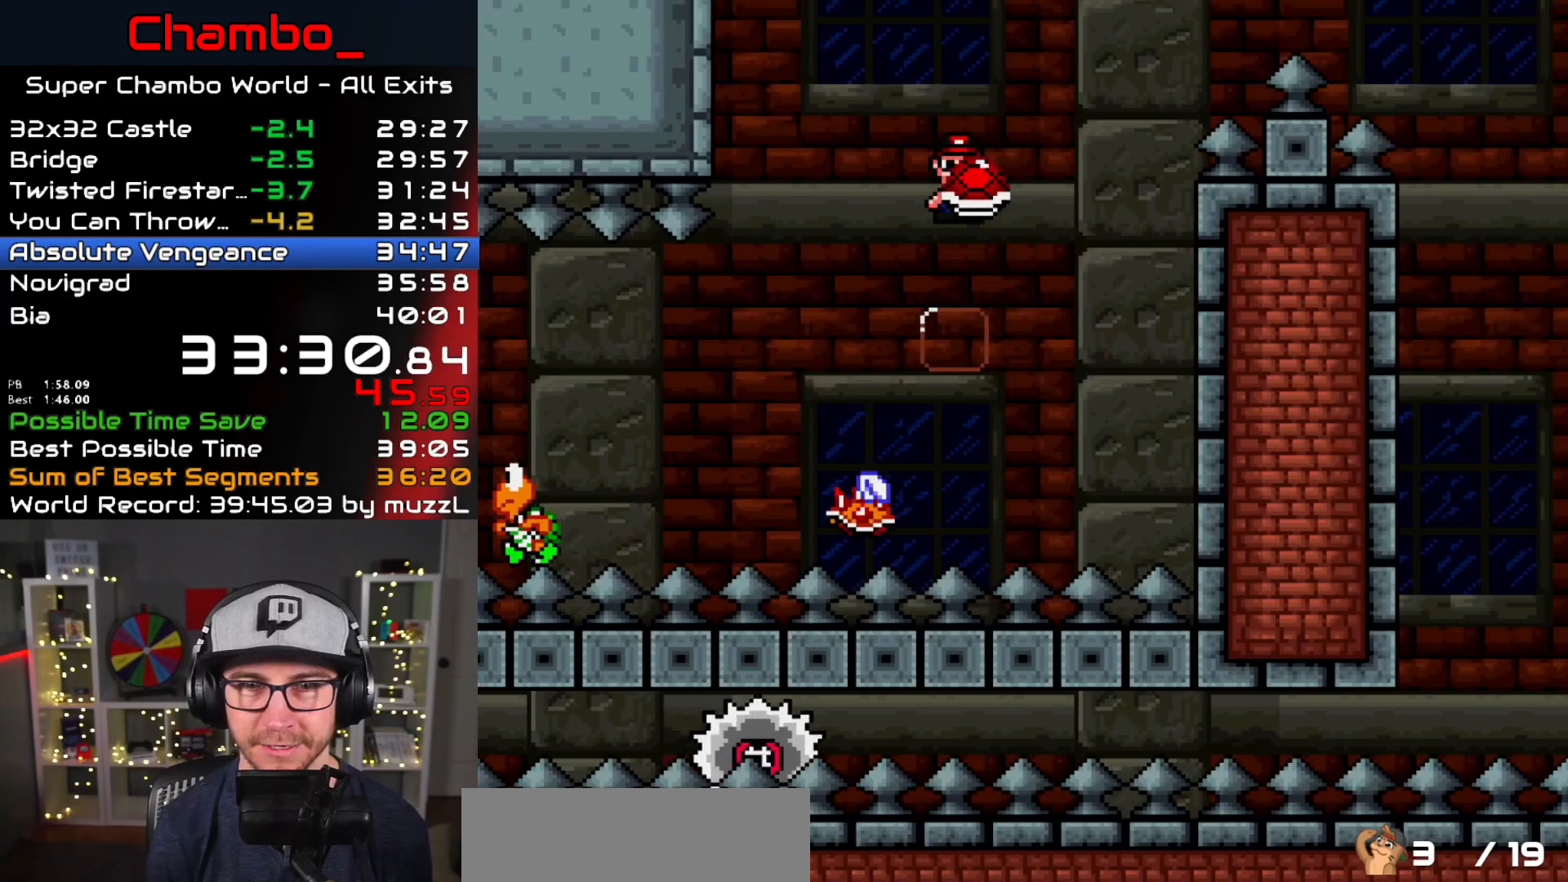
{"dt_ms": 500, "buttons": ["B", "Y", "DPAD_RIGHT"], "events": [[83, "A", "up"], [100, "X", "up"], [150, "DPAD_RIGHT", "up"], [150, "Y", "down"], [183, "B", "down"], [267, "DPAD_RIGHT", "down"]]}
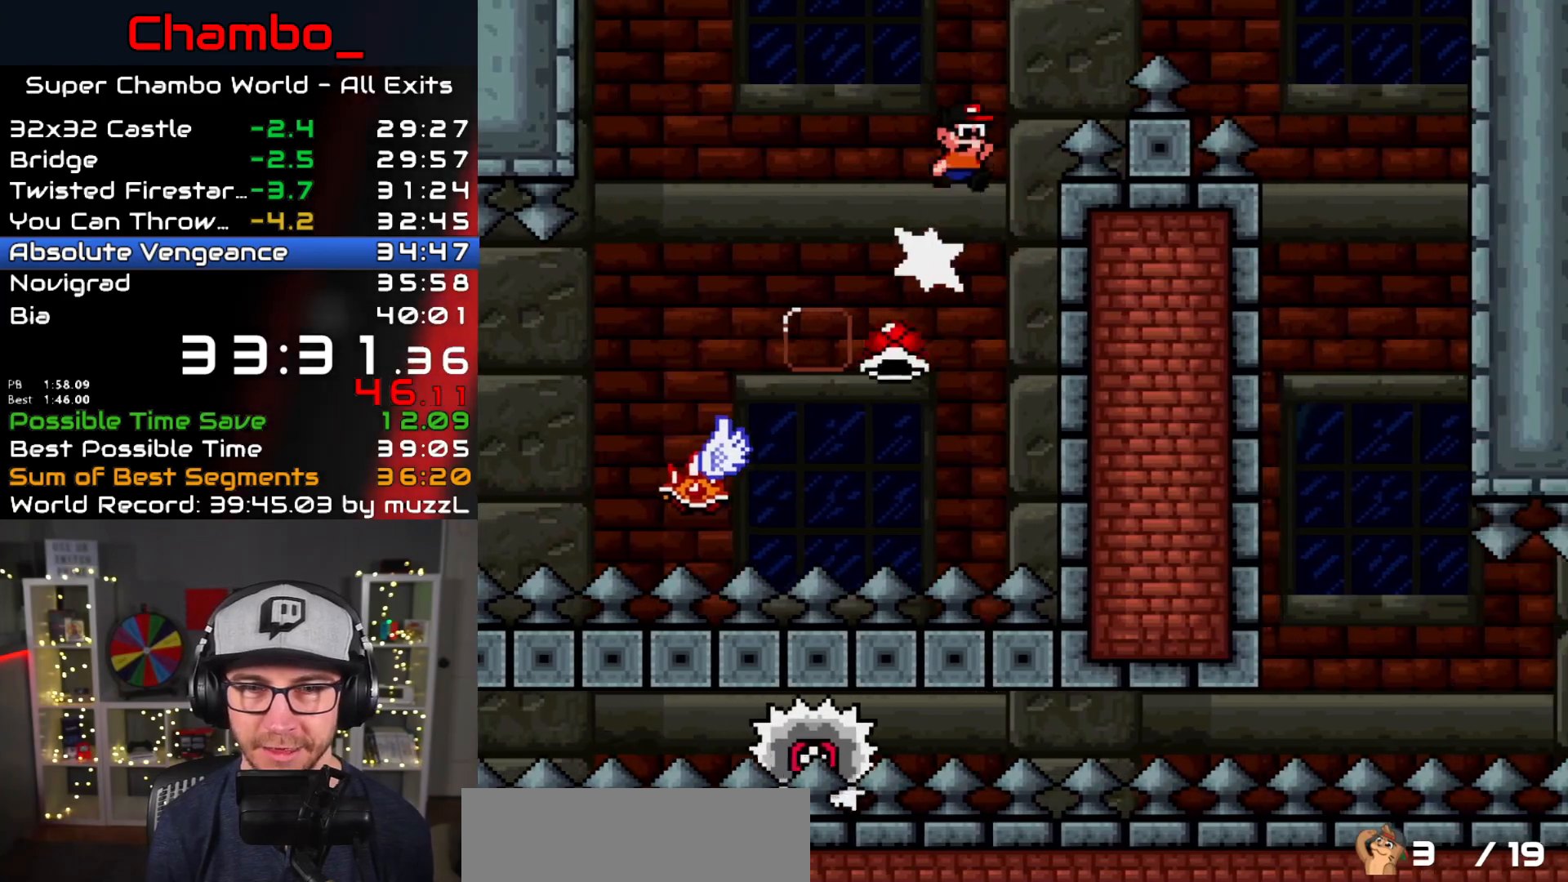
{"dt_ms": 500, "buttons": ["A", "X", "DPAD_RIGHT"], "events": [[50, "X", "down"], [67, "A", "down"], [83, "B", "up"], [83, "Y", "up"]]}
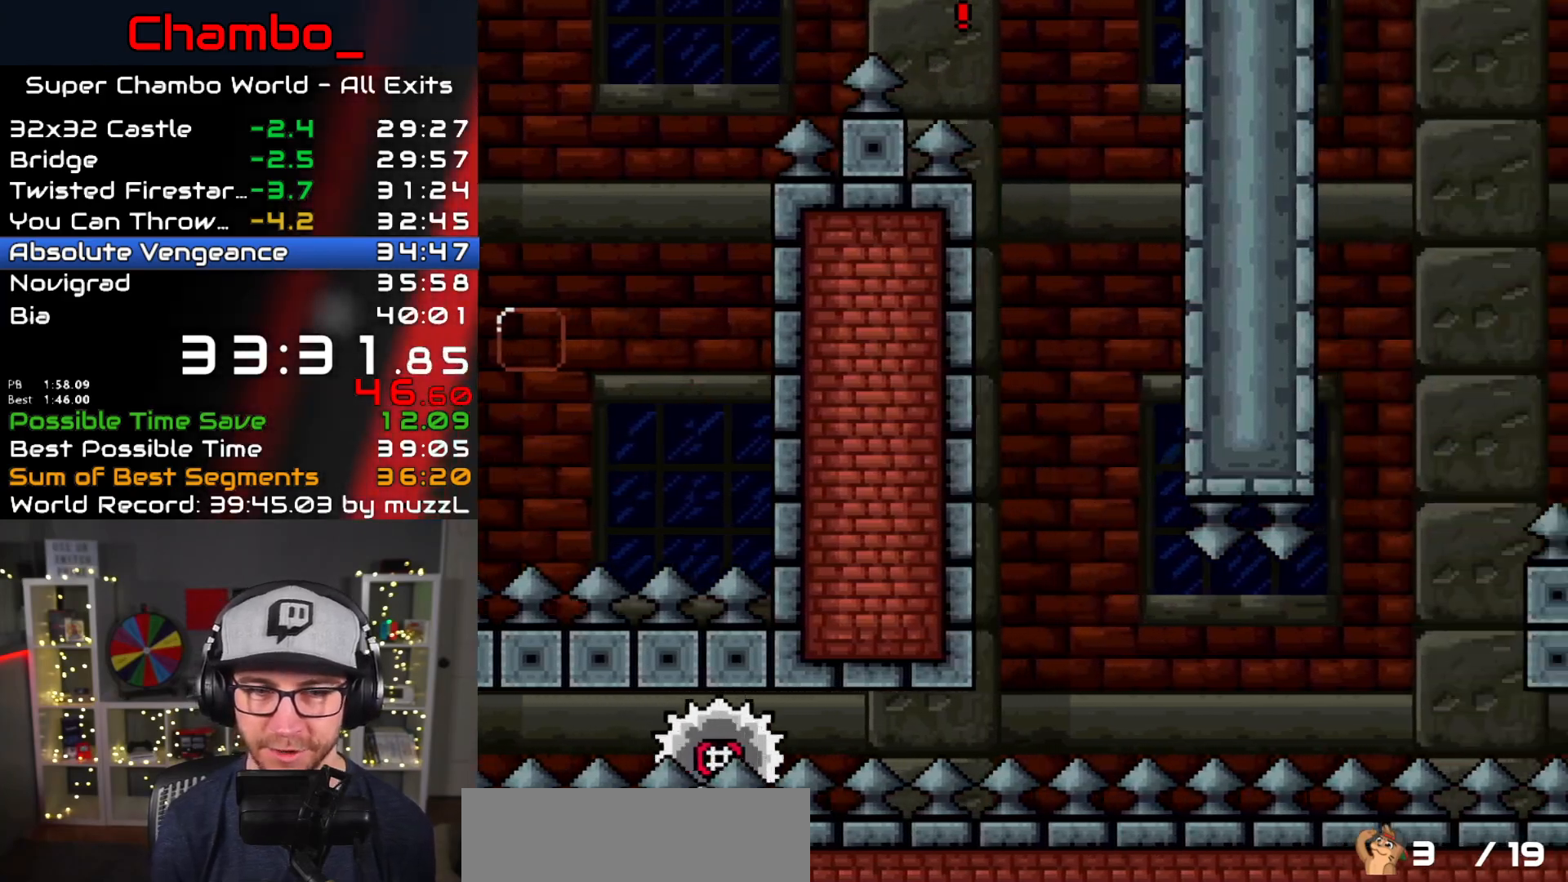
{"dt_ms": 500, "buttons": ["X", "DPAD_LEFT"], "events": [[83, "DPAD_DOWN", "down"], [83, "DPAD_RIGHT", "up"], [100, "DPAD_LEFT", "down"], [117, "A", "up"], [217, "DPAD_LEFT", "up"], [233, "DPAD_DOWN", "up"], [233, "DPAD_RIGHT", "down"], [317, "DPAD_RIGHT", "up"], [333, "DPAD_LEFT", "down"]]}
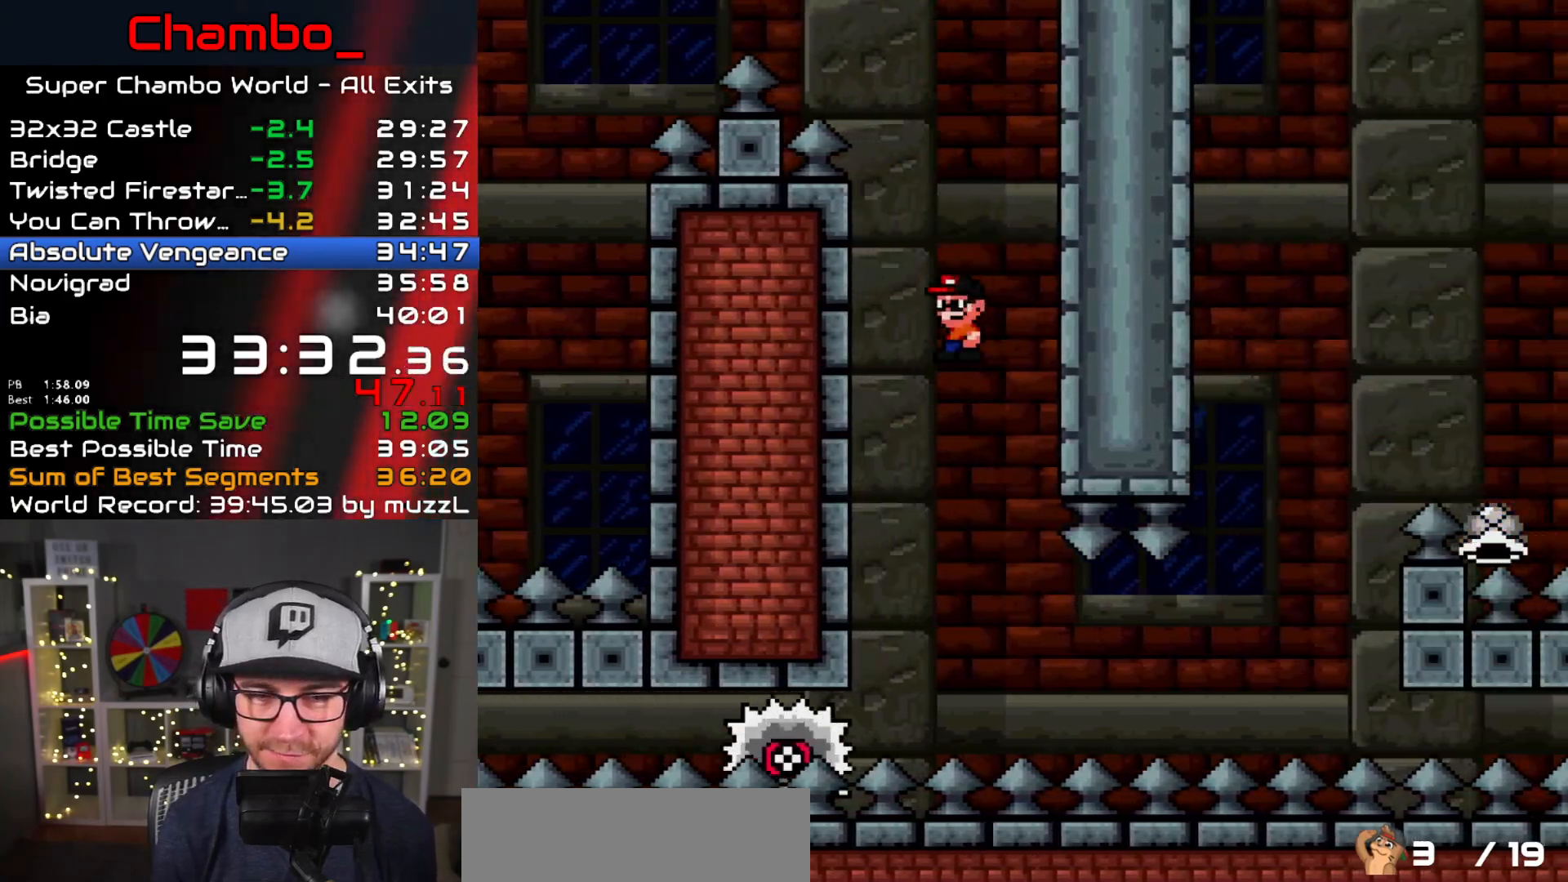
{"dt_ms": 500, "buttons": ["X", "DPAD_RIGHT"], "events": [[50, "DPAD_LEFT", "up"], [117, "DPAD_RIGHT", "down"], [267, "DPAD_RIGHT", "up"], [400, "DPAD_RIGHT", "down"]]}
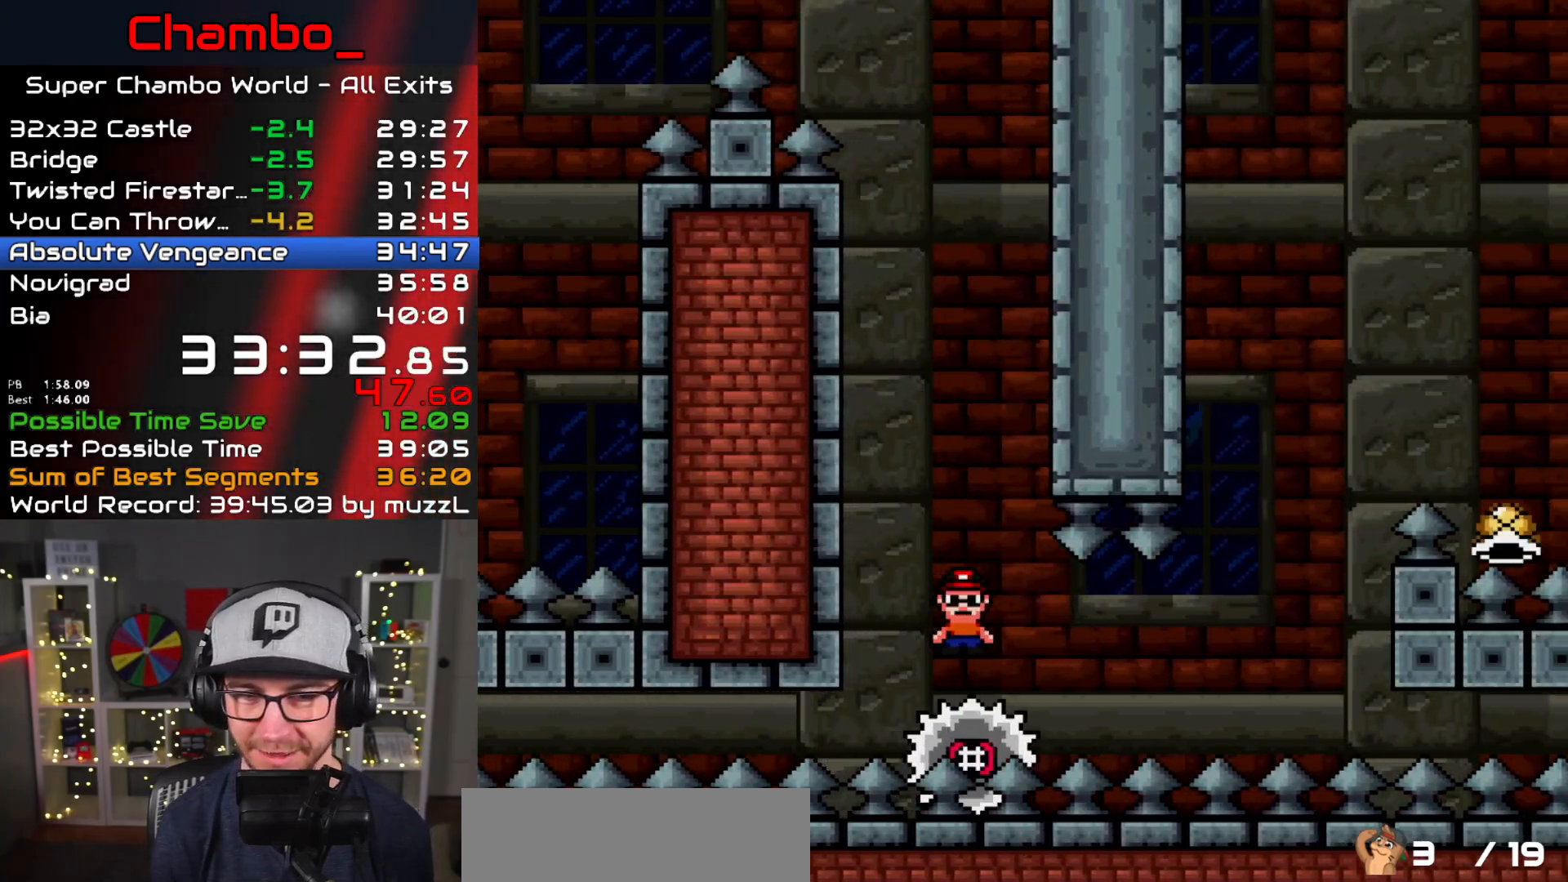
{"dt_ms": 500, "buttons": ["X"], "events": [[67, "DPAD_RIGHT", "up"]]}
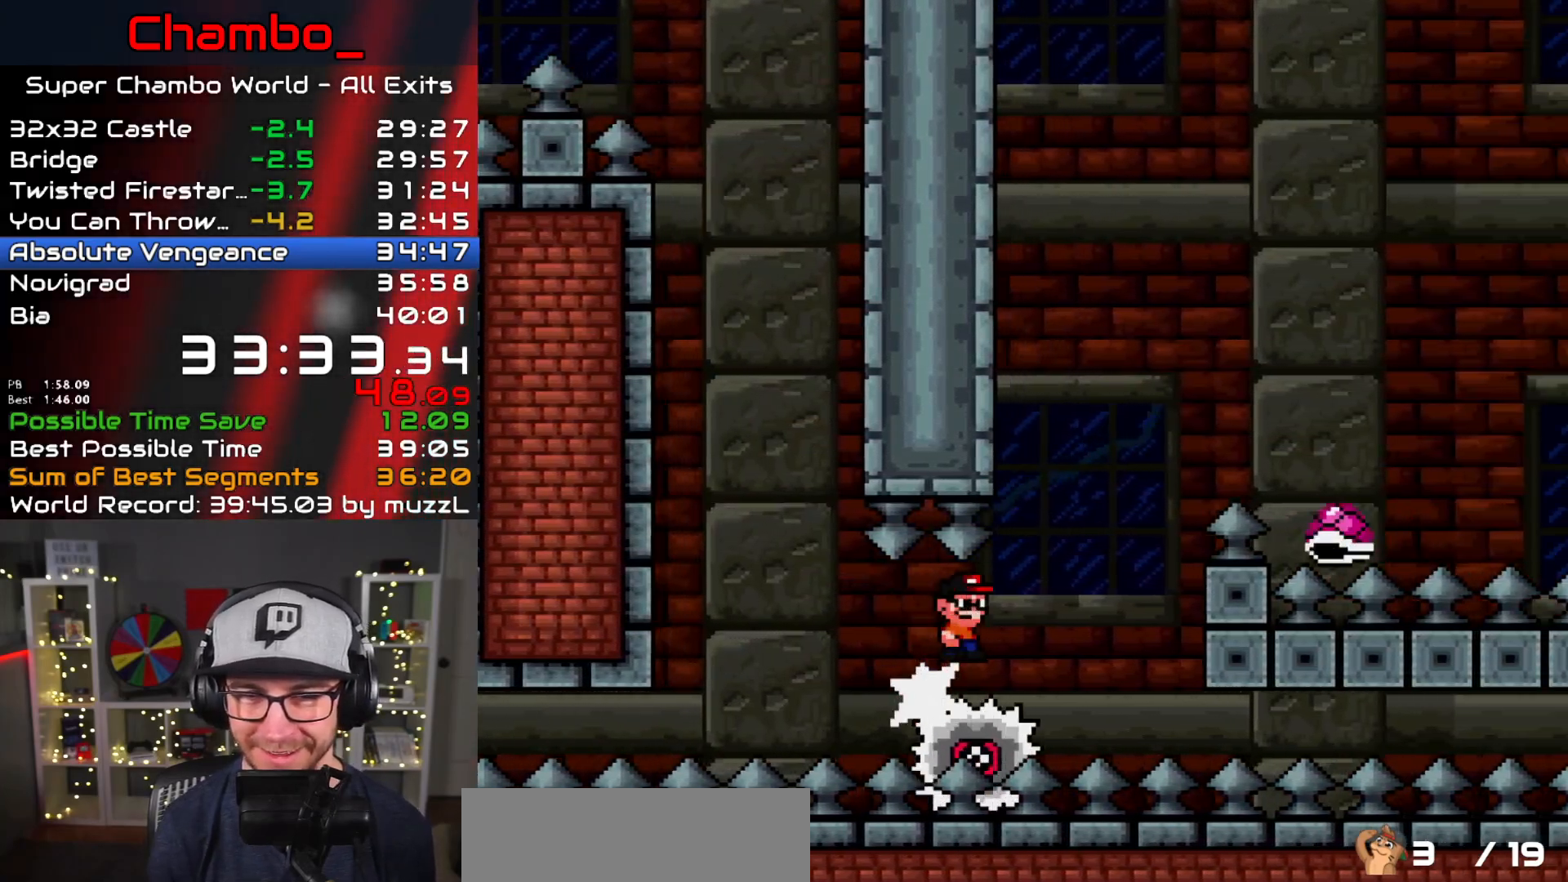
{"dt_ms": 500, "buttons": ["Y", "DPAD_RIGHT"], "events": [[133, "A", "down"], [267, "DPAD_RIGHT", "down"], [283, "B", "down"], [300, "Y", "down"], [333, "A", "up"], [367, "X", "up"], [433, "B", "up"]]}
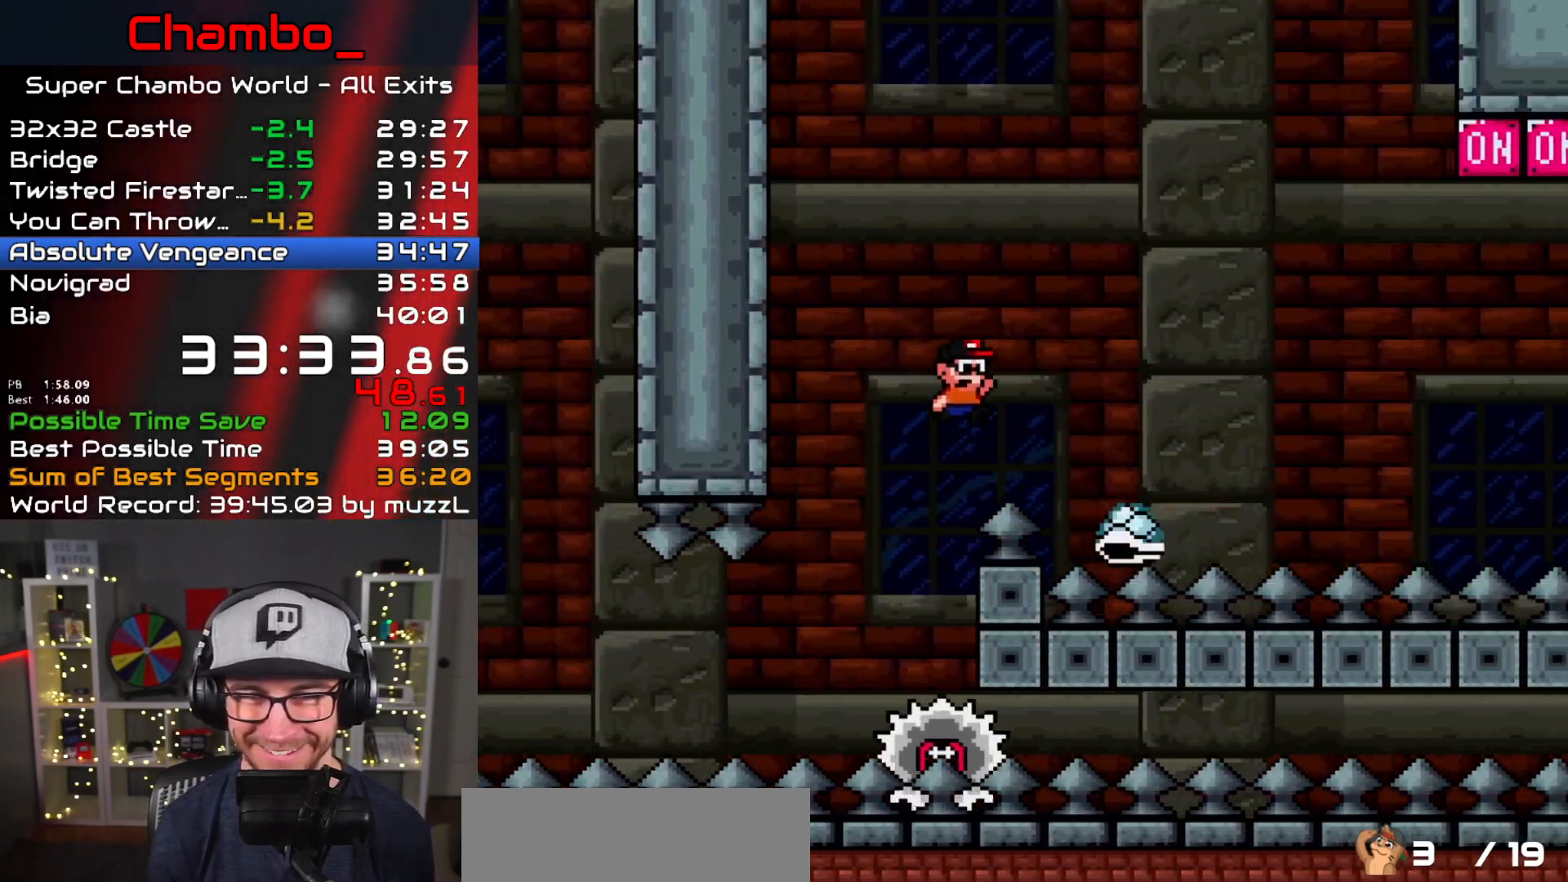
{"dt_ms": 500, "buttons": ["X", "DPAD_RIGHT"], "events": [[167, "DPAD_RIGHT", "up"], [183, "B", "down"], [183, "DPAD_LEFT", "down"], [200, "DPAD_DOWN", "down"], [233, "DPAD_LEFT", "up"], [250, "DPAD_DOWN", "up"], [250, "DPAD_RIGHT", "down"], [350, "X", "down"], [383, "A", "down"], [383, "Y", "up"], [400, "B", "up"], [483, "A", "up"]]}